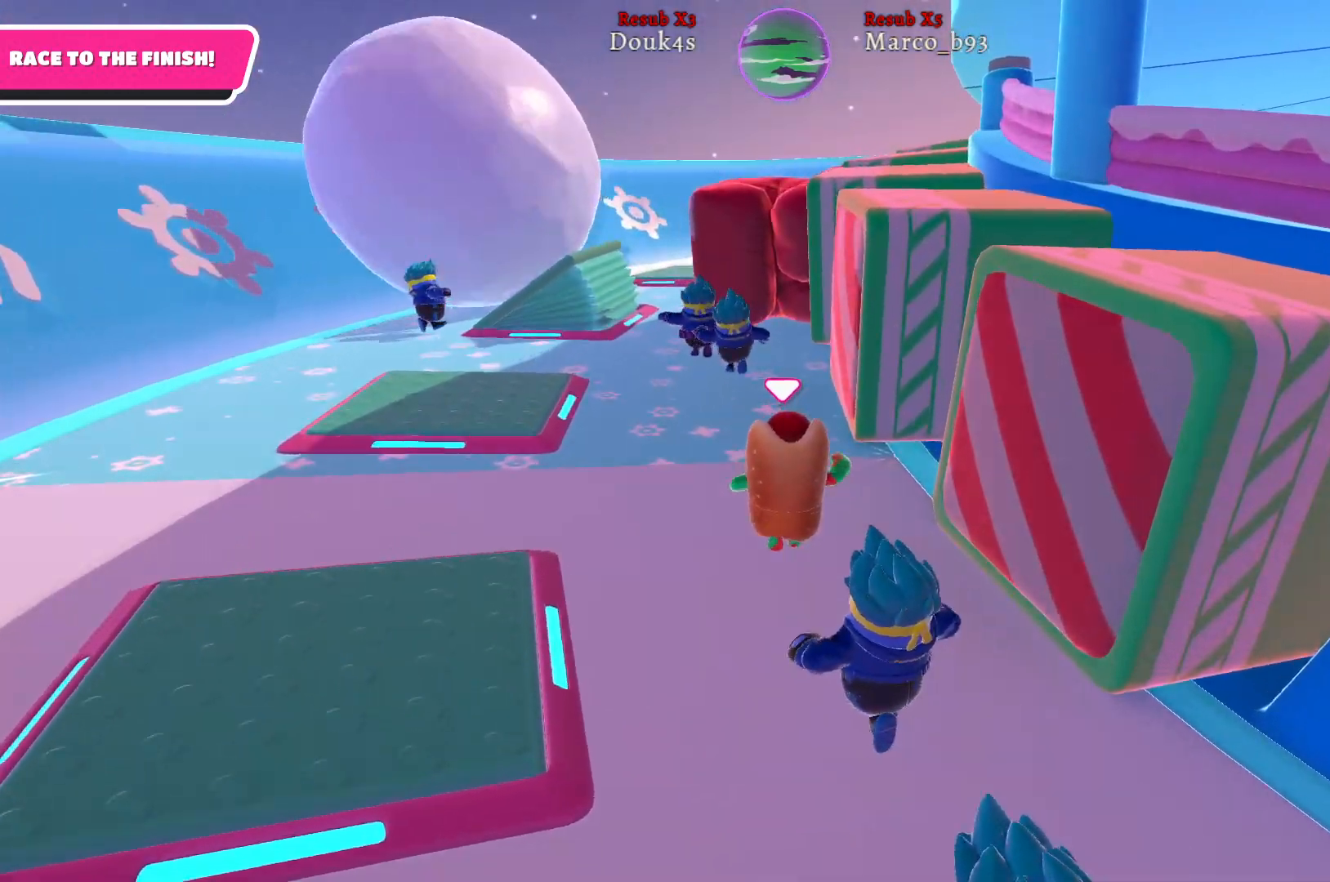
Gameplay with a controller (Xbox layout); each line is a JSON object with the inputs held at the frame after it. "events" lists button and stick changes between this image and that frame as [ms after this image, input, new state], when the widget could be followed in between.
{"buttons": [], "left_stick": "down-left", "right_stick": "center", "events": [[300, "left_stick", "down-right"], [383, "right_stick", "center"], [467, "left_stick", "down-left"]]}
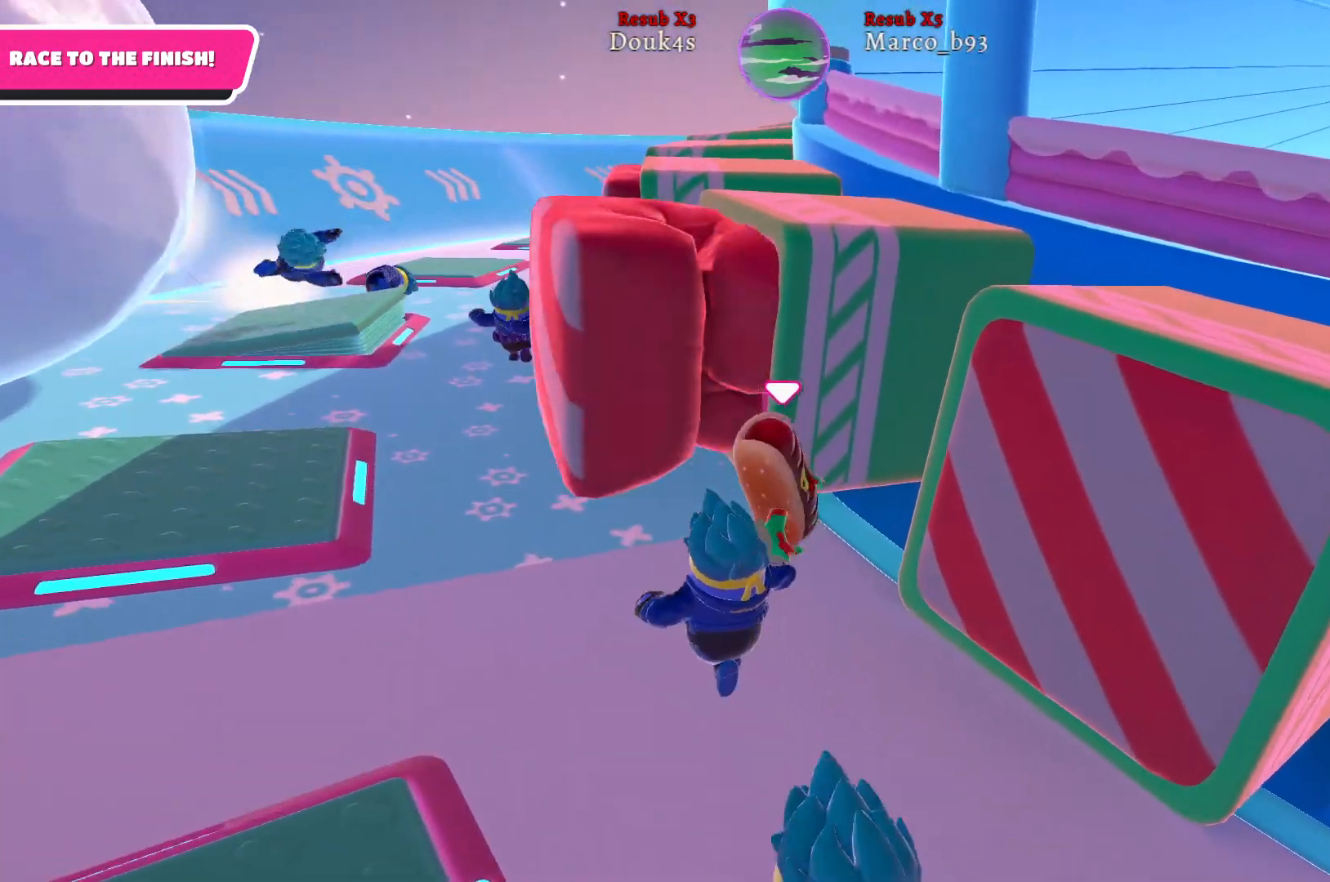
{"buttons": [], "left_stick": "up-left", "right_stick": "center", "events": [[150, "left_stick", "down-right"], [217, "left_stick", "up-left"]]}
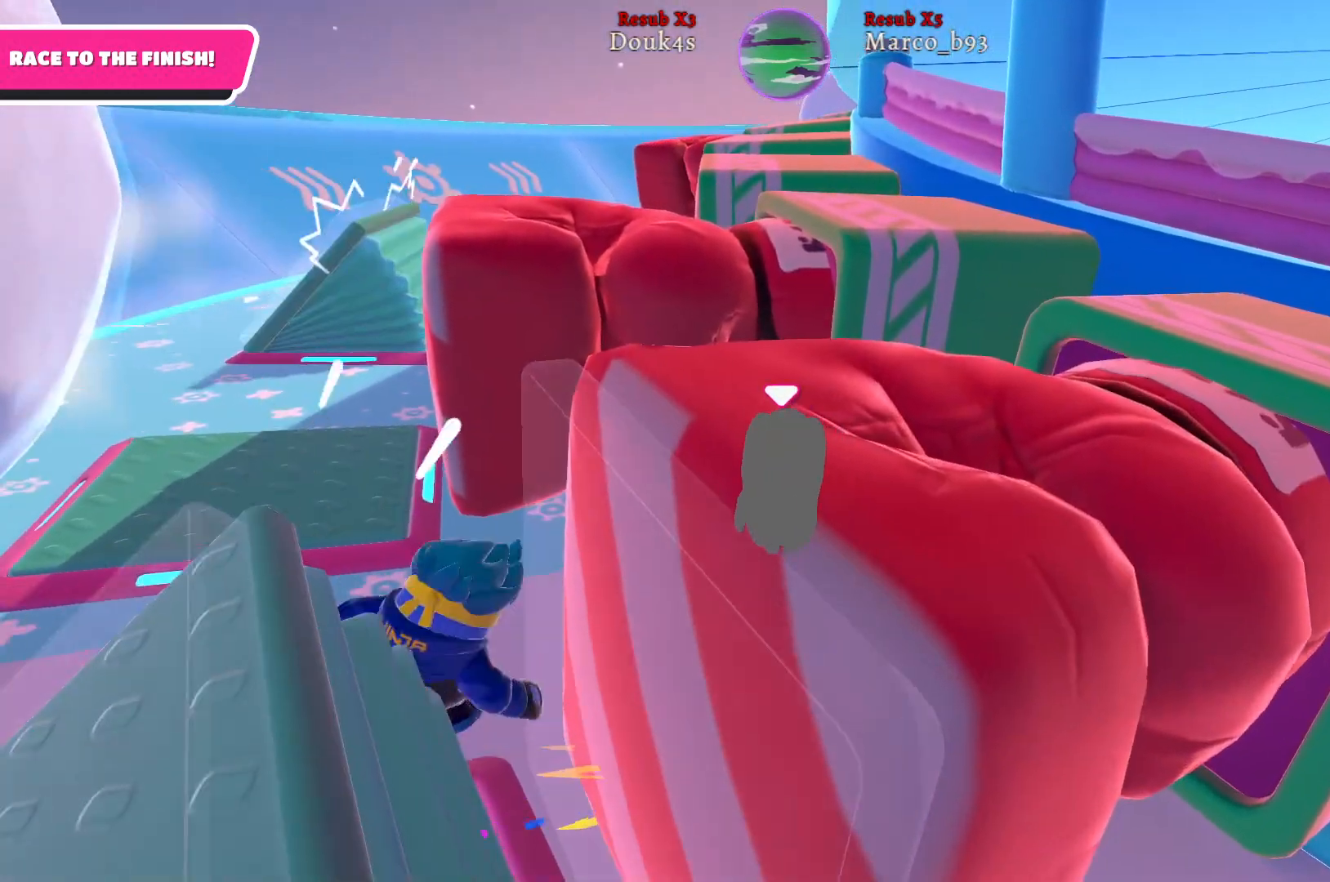
{"buttons": [], "left_stick": "left", "right_stick": "center", "events": [[100, "left_stick", "left"]]}
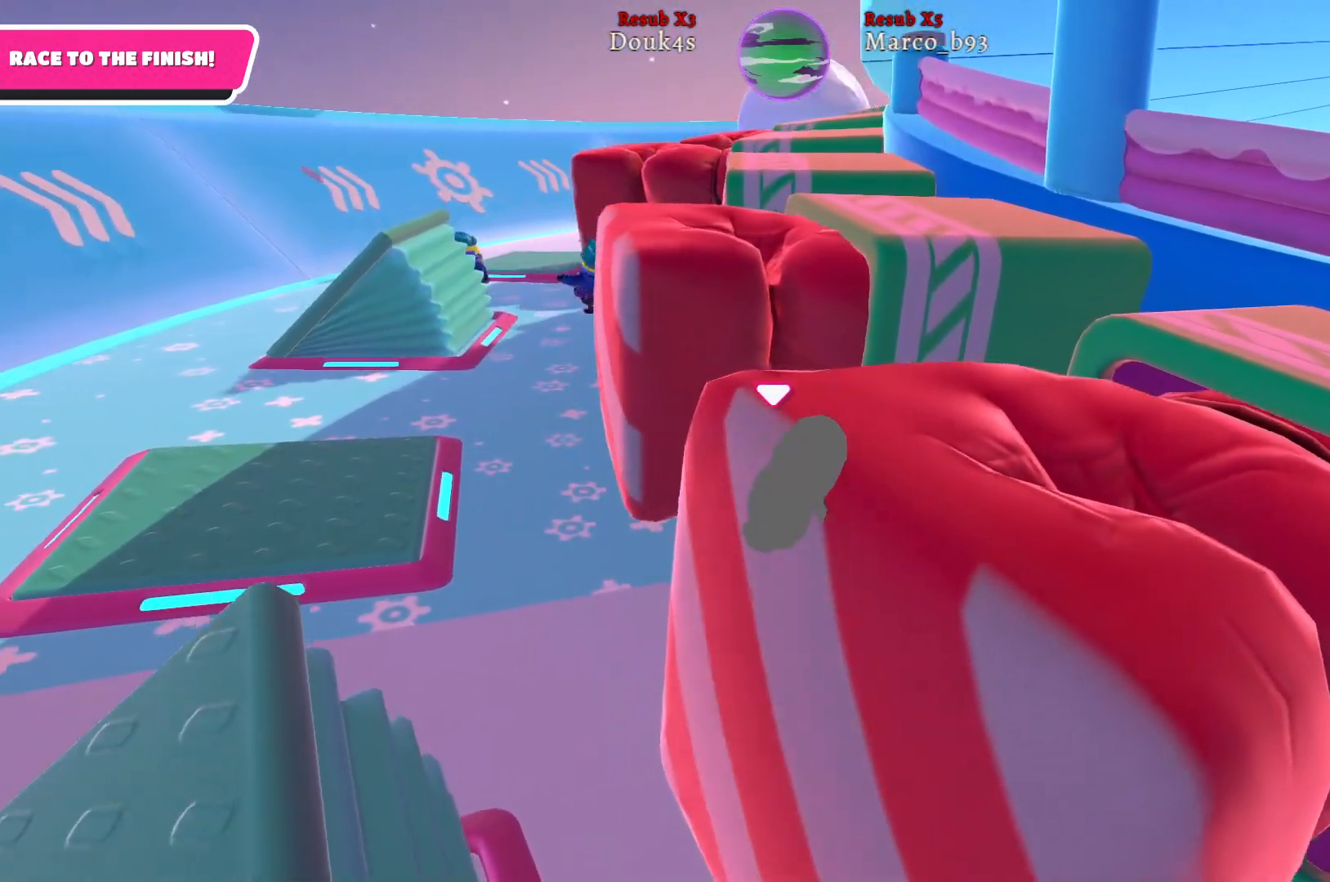
{"buttons": [], "left_stick": "up-left", "right_stick": "right", "events": [[333, "left_stick", "up-left"], [417, "right_stick", "right"]]}
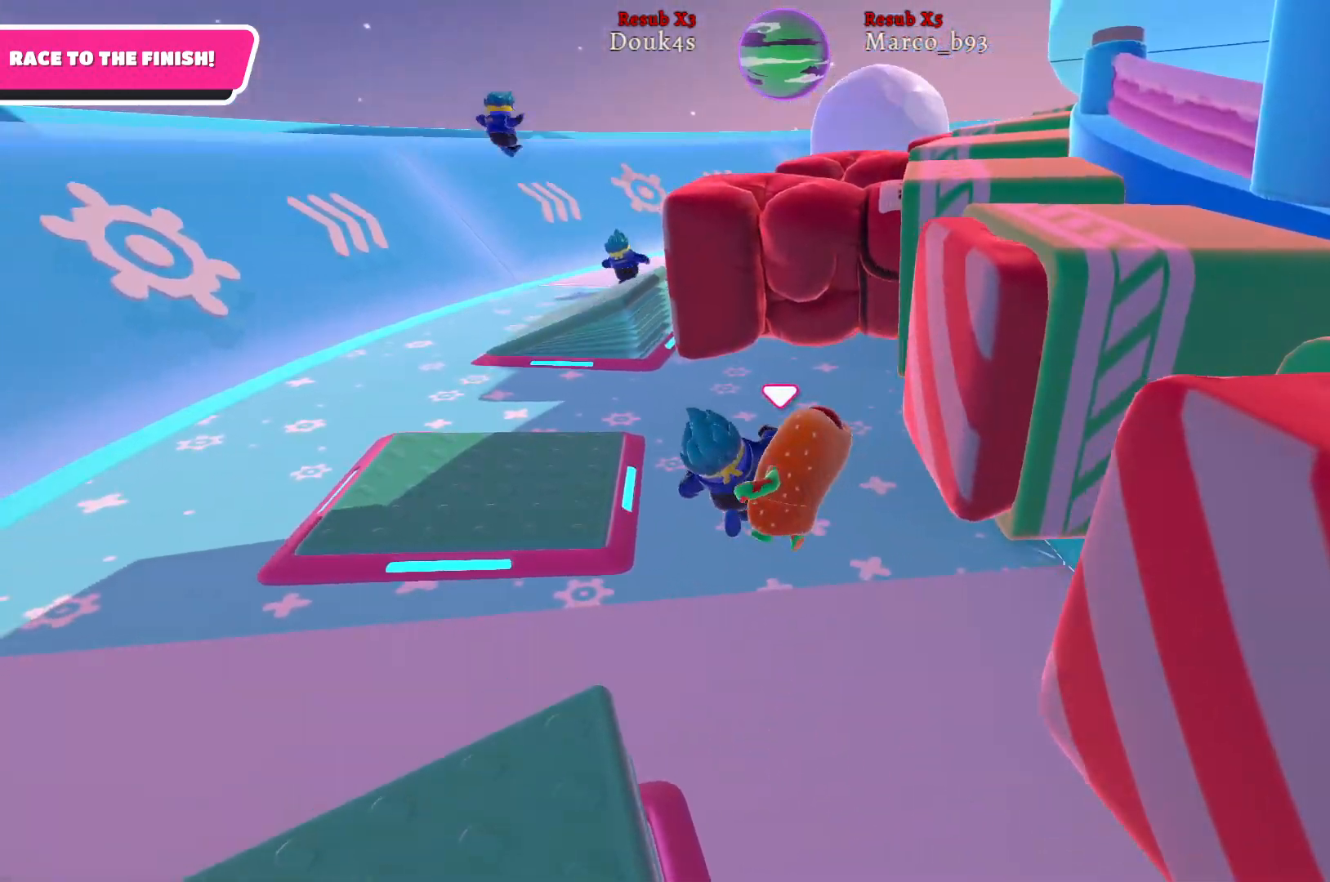
{"buttons": [], "left_stick": "up", "right_stick": "right", "events": [[83, "left_stick", "up"]]}
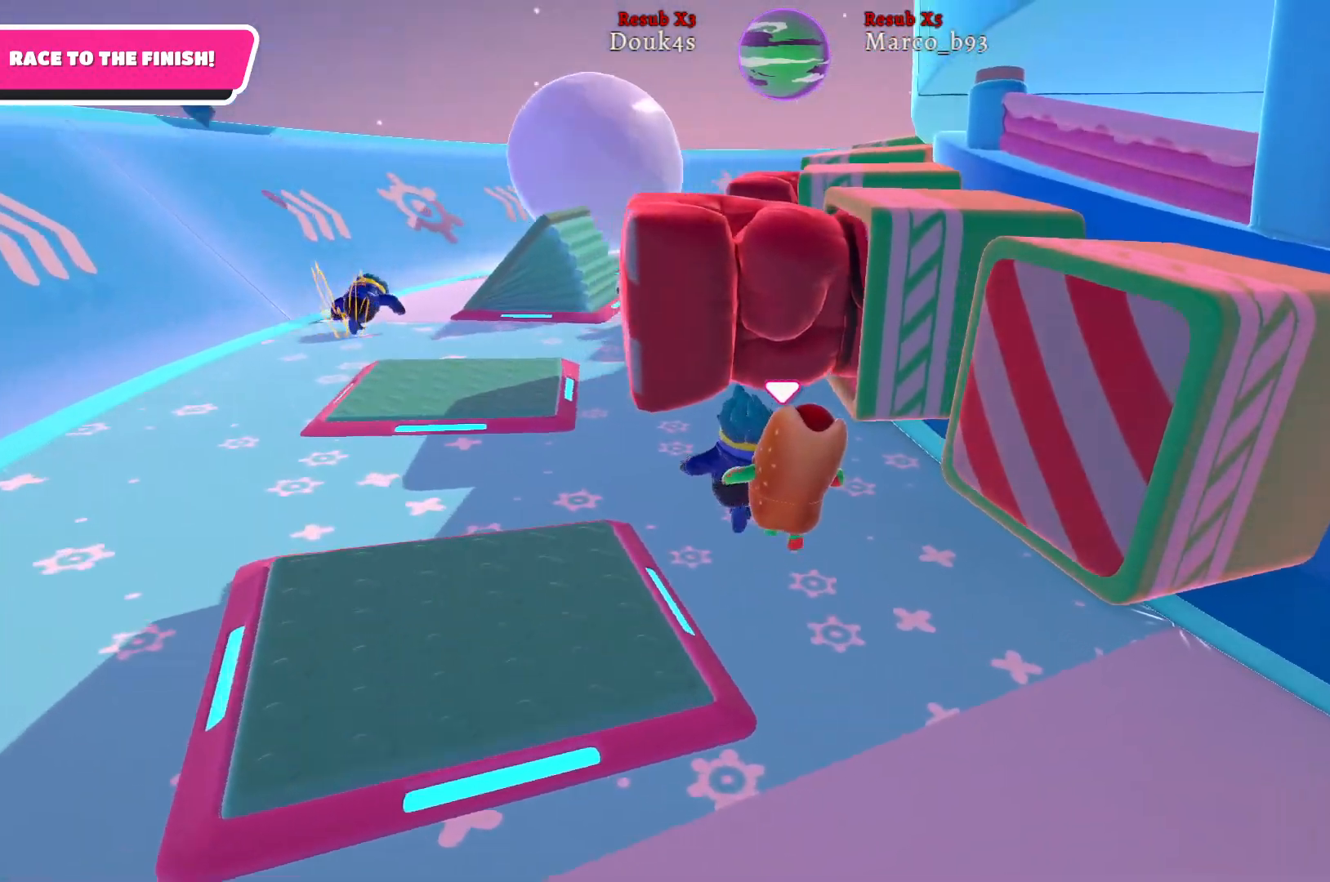
{"buttons": [], "left_stick": "up-left", "right_stick": "right", "events": [[167, "right_stick", "center"], [183, "left_stick", "up-left"], [417, "right_stick", "right"]]}
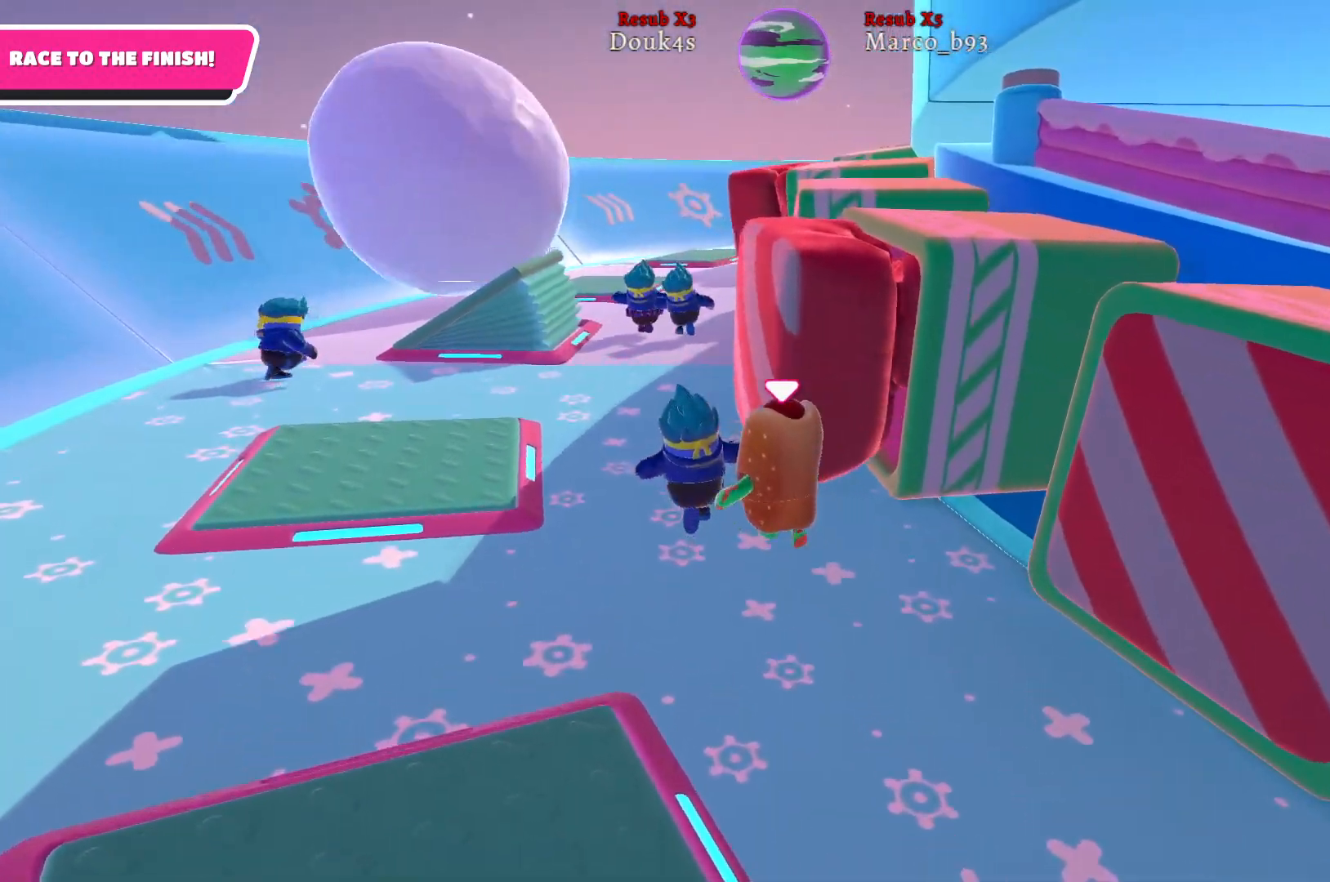
{"buttons": [], "left_stick": "up", "right_stick": "right", "events": [[383, "left_stick", "up"]]}
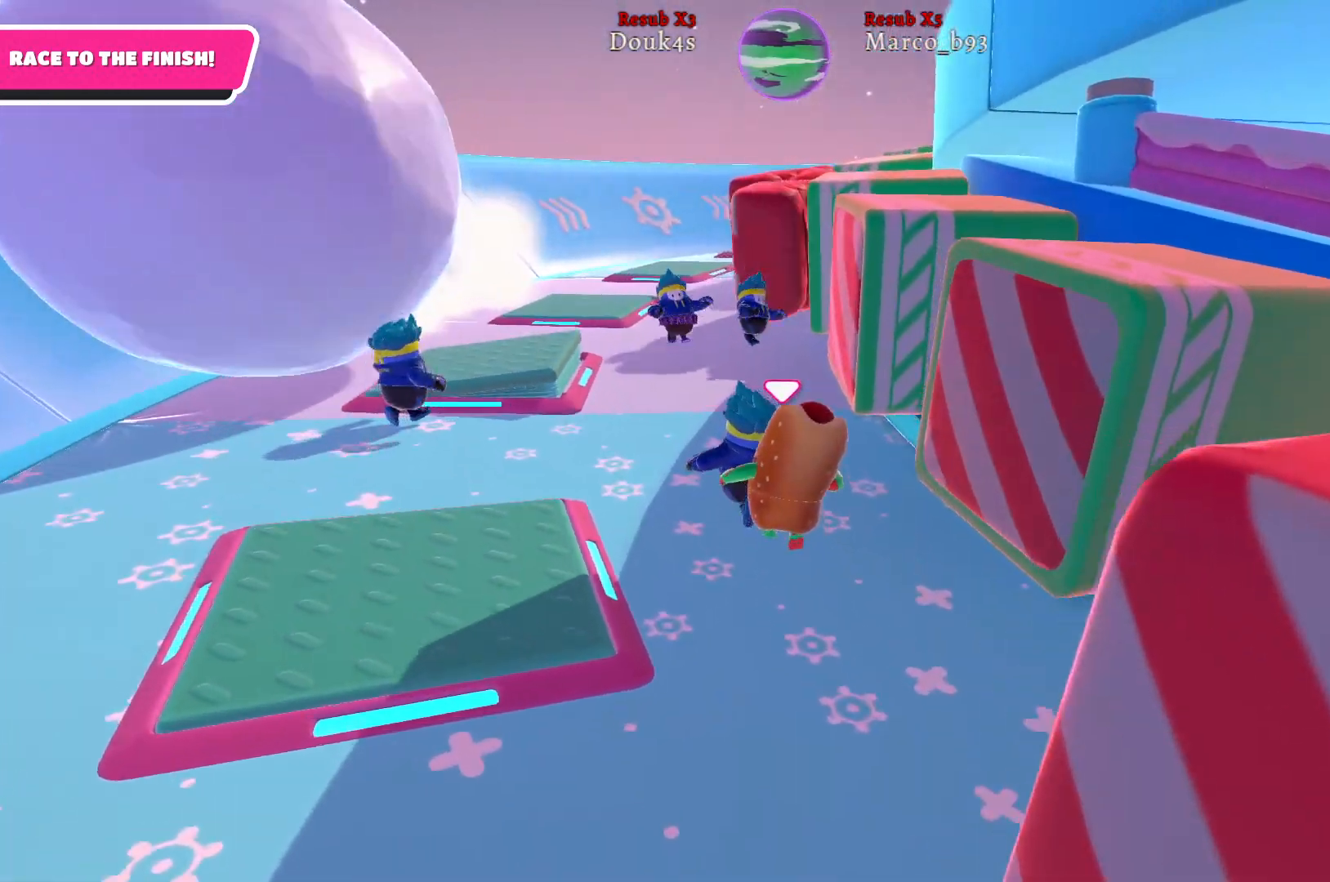
{"buttons": [], "left_stick": "up", "right_stick": "center", "events": [[317, "right_stick", "center"]]}
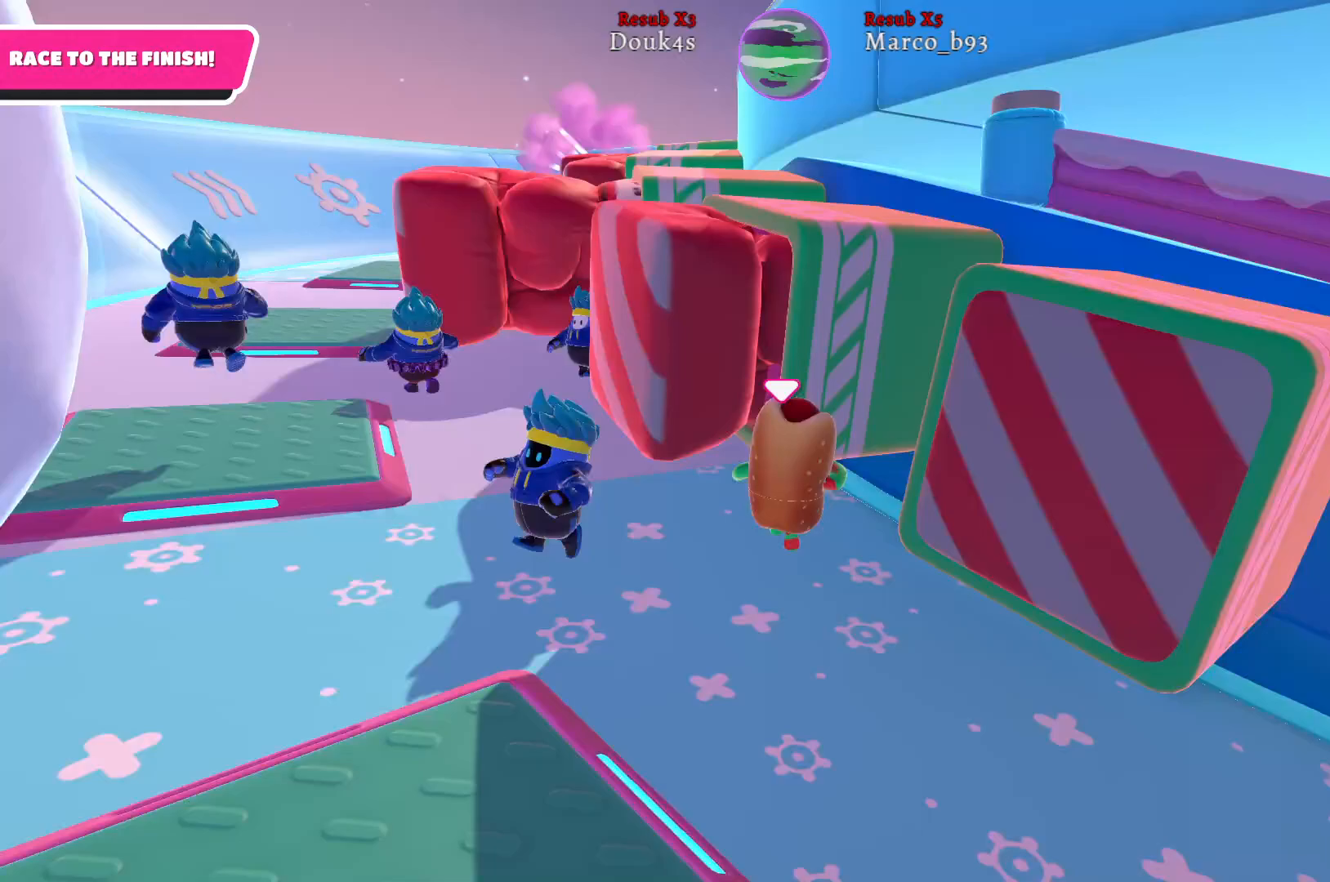
{"buttons": [], "left_stick": "left", "right_stick": "center", "events": [[100, "left_stick", "center"], [217, "left_stick", "left"]]}
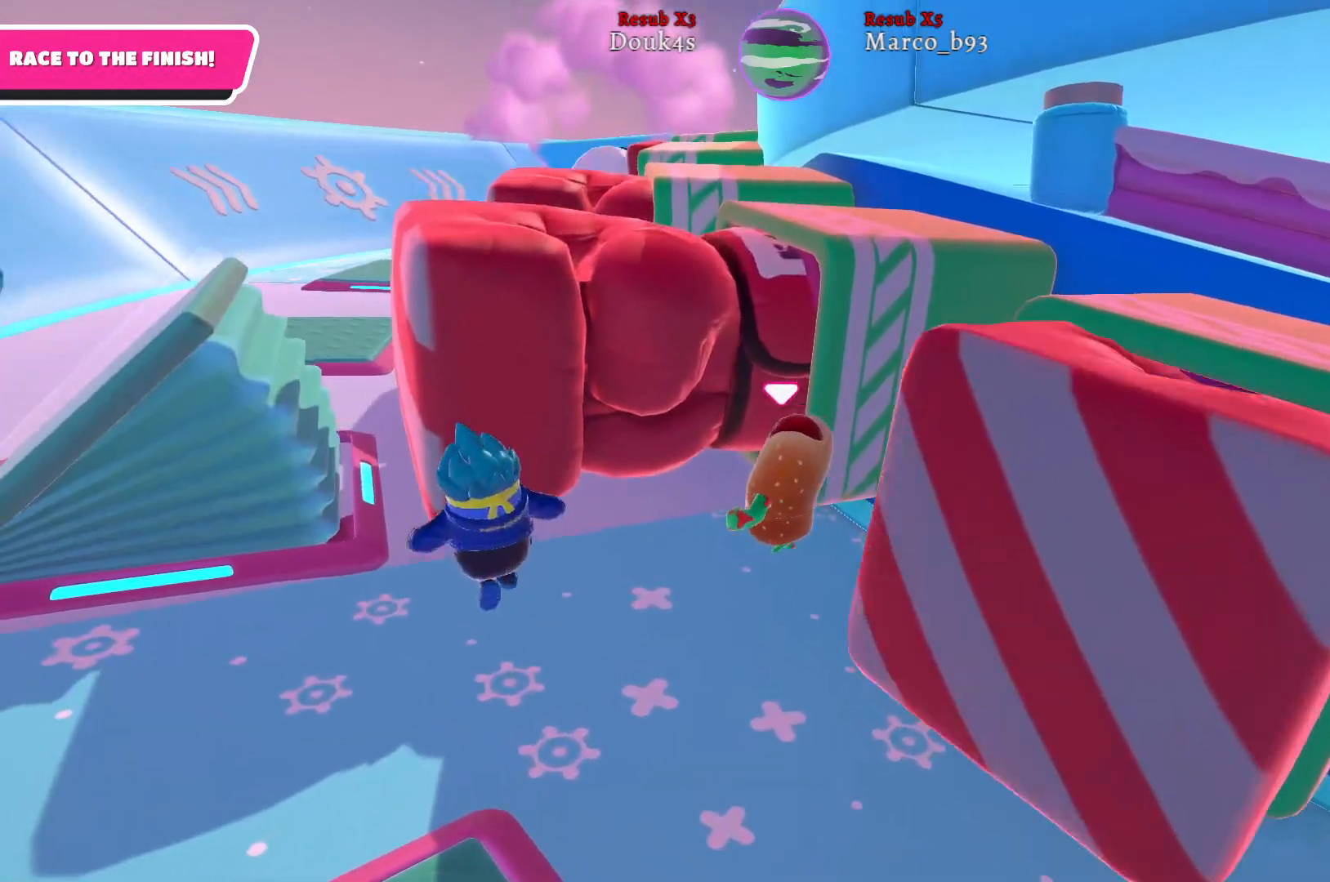
{"buttons": [], "left_stick": "up-left", "right_stick": "center", "events": [[400, "left_stick", "up-left"]]}
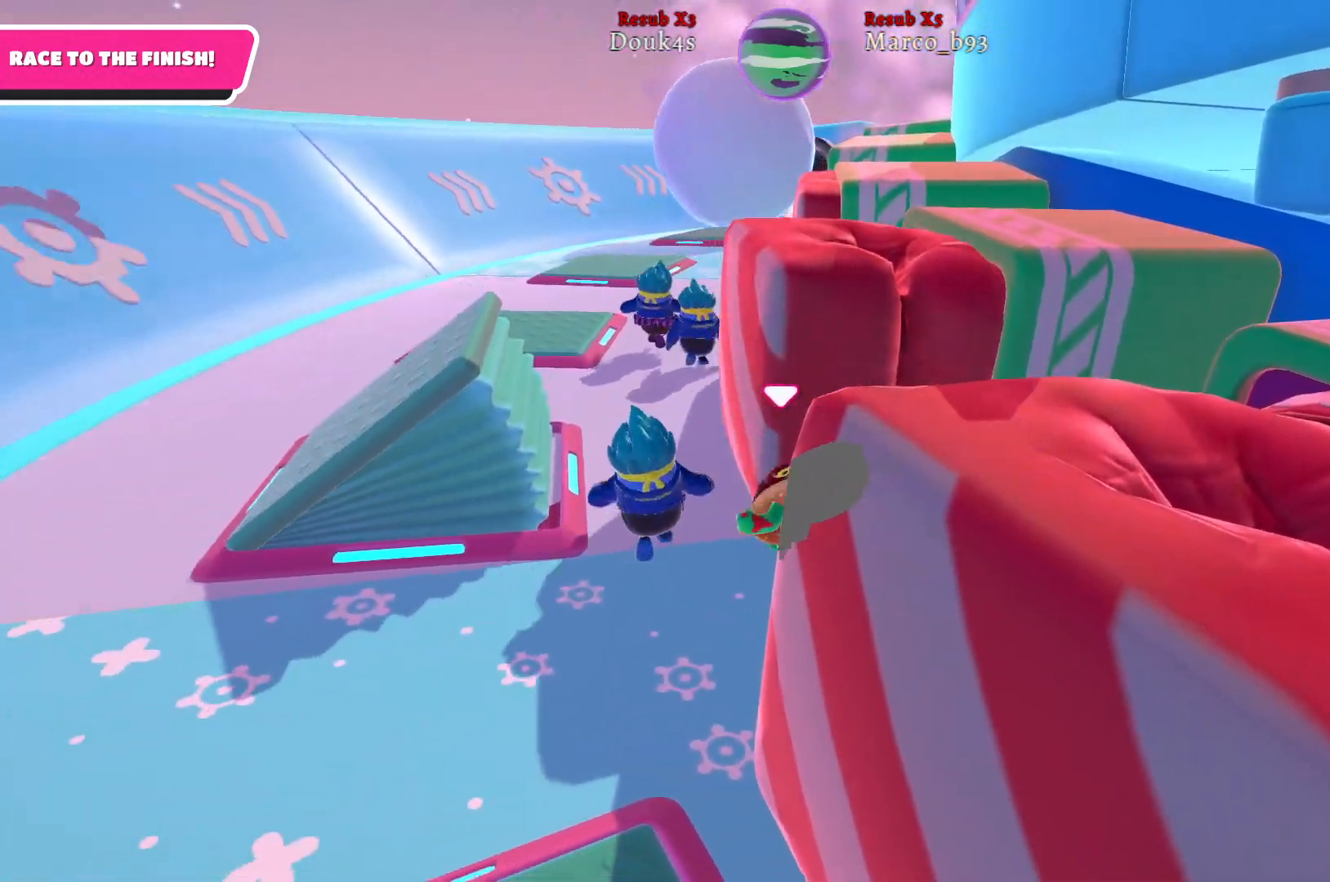
{"buttons": [], "left_stick": "up", "right_stick": "center", "events": [[33, "left_stick", "up"], [100, "right_stick", "right"], [400, "right_stick", "center"]]}
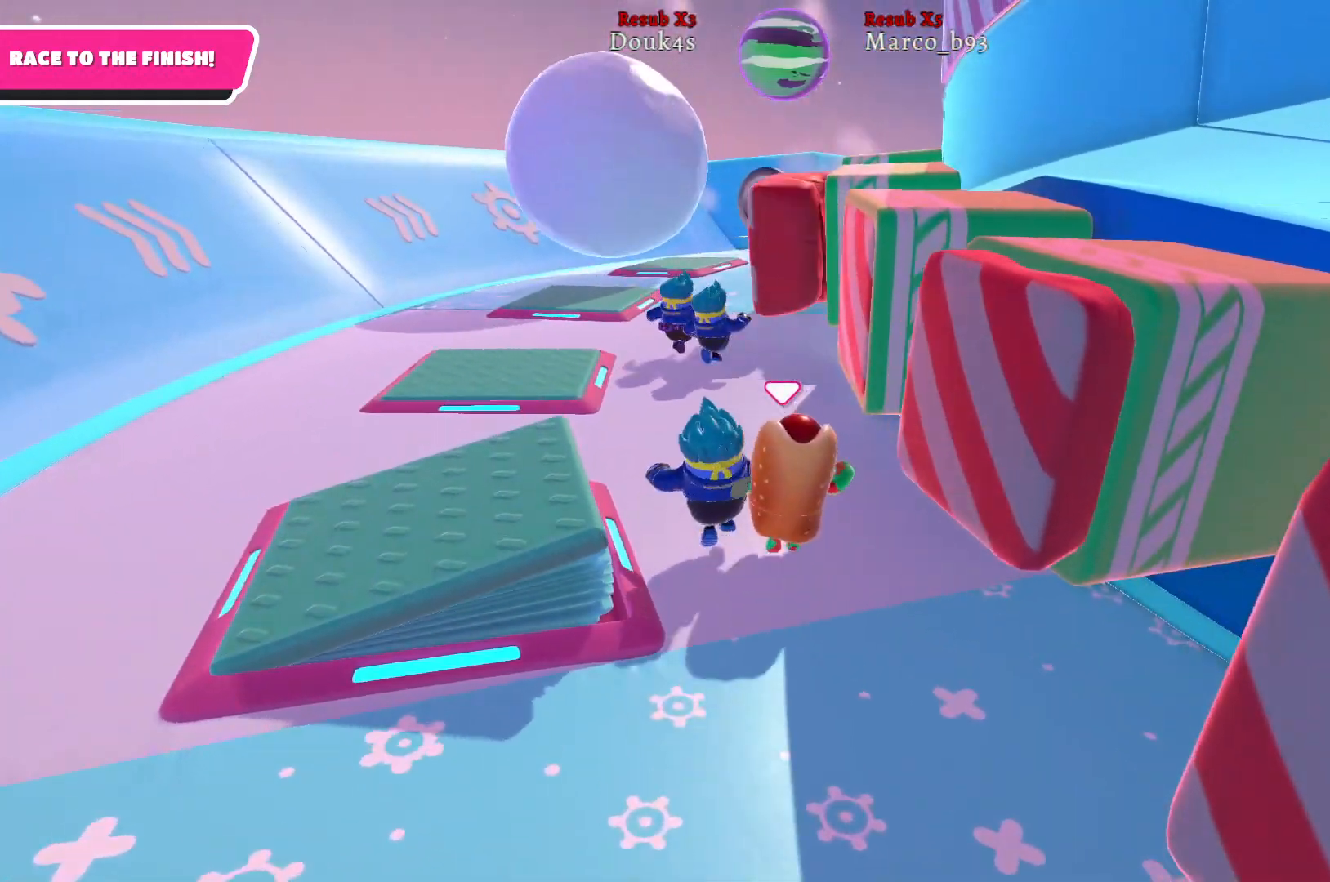
{"buttons": [], "left_stick": "up-right", "right_stick": "center", "events": [[167, "right_stick", "right"], [300, "left_stick", "up-right"], [350, "right_stick", "center"]]}
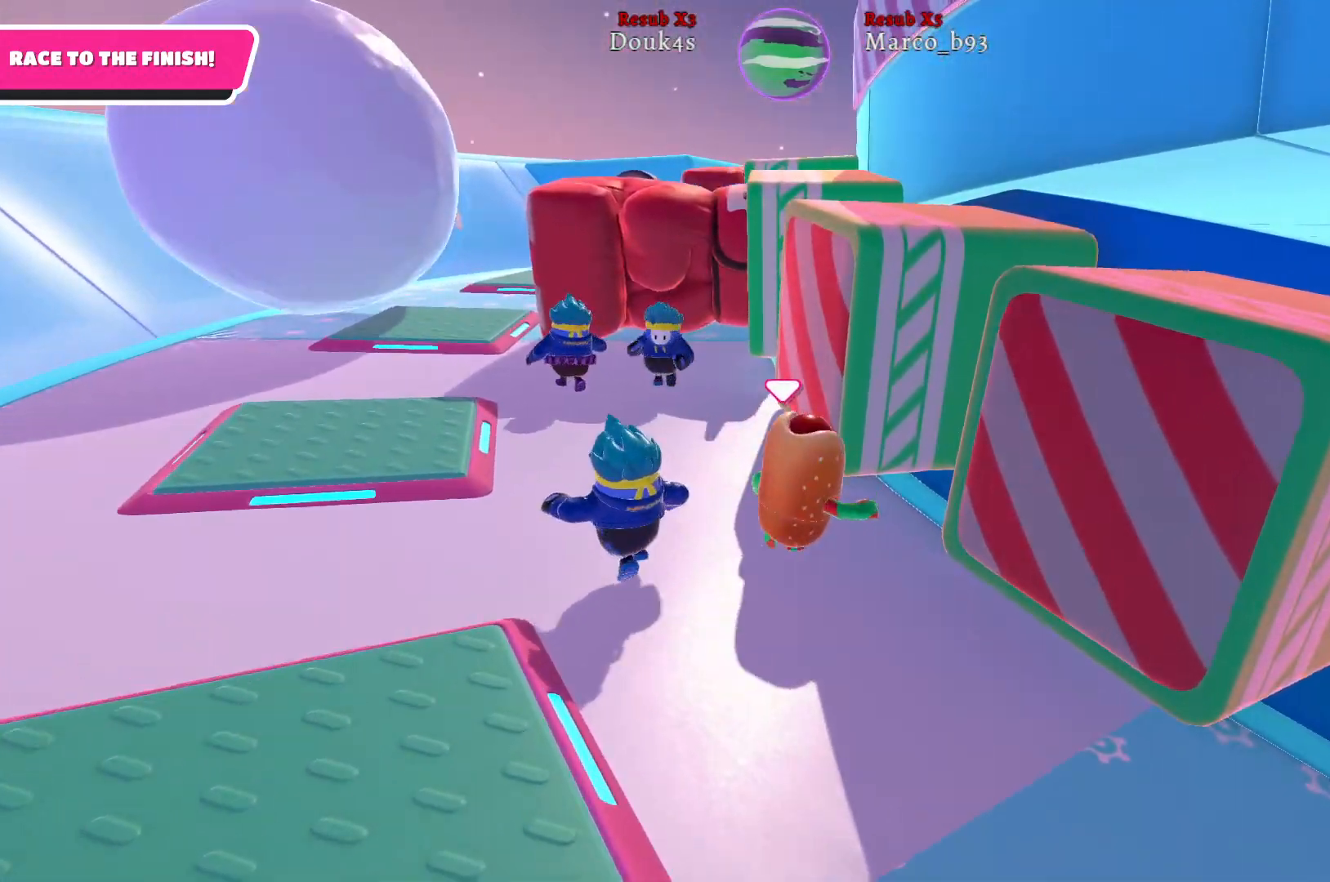
{"buttons": [], "left_stick": "left", "right_stick": "center", "events": [[67, "left_stick", "center"], [150, "left_stick", "left"], [317, "left_stick", "center"], [467, "left_stick", "left"]]}
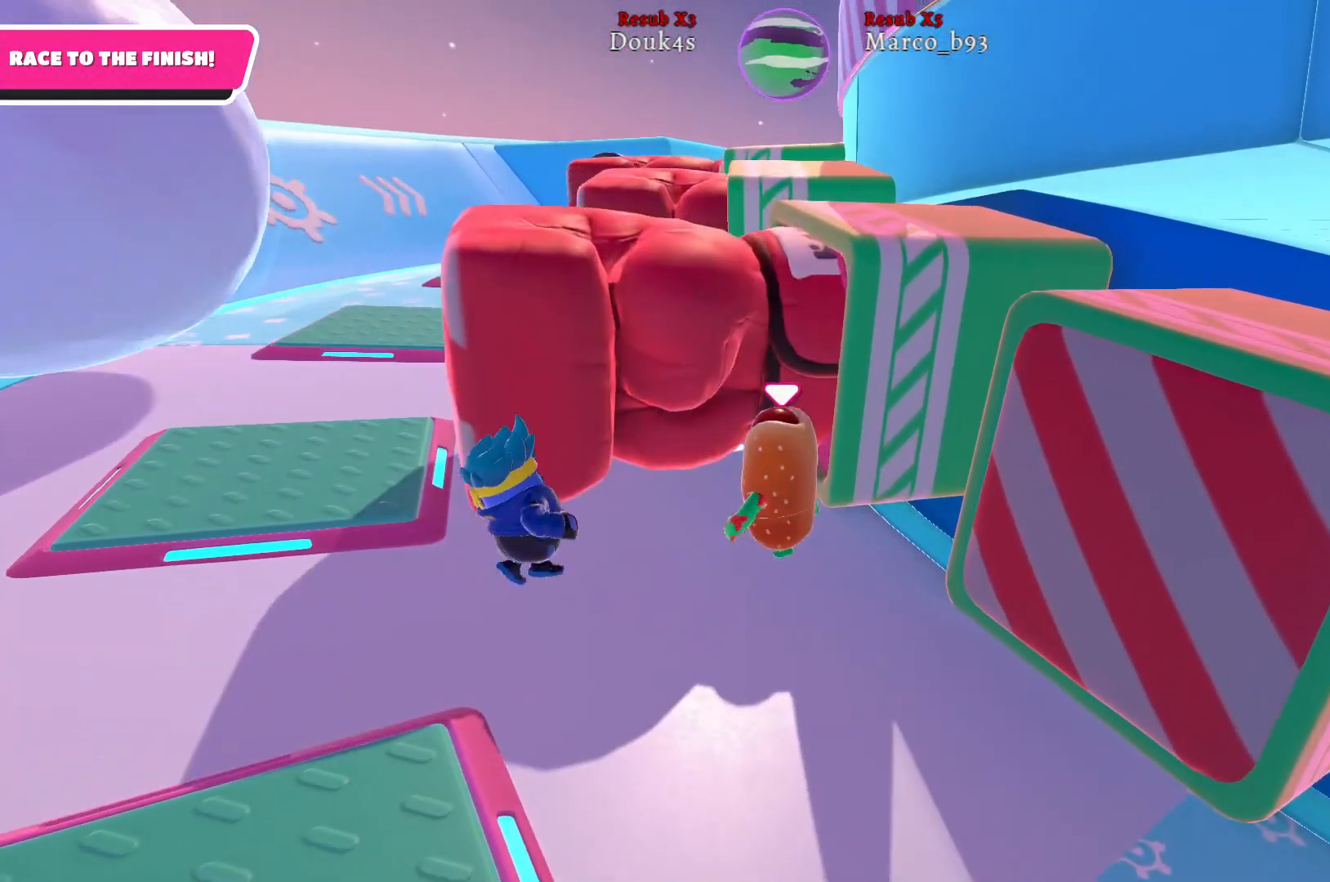
{"buttons": [], "left_stick": "left", "right_stick": "center", "events": [[183, "left_stick", "center"], [317, "left_stick", "left"]]}
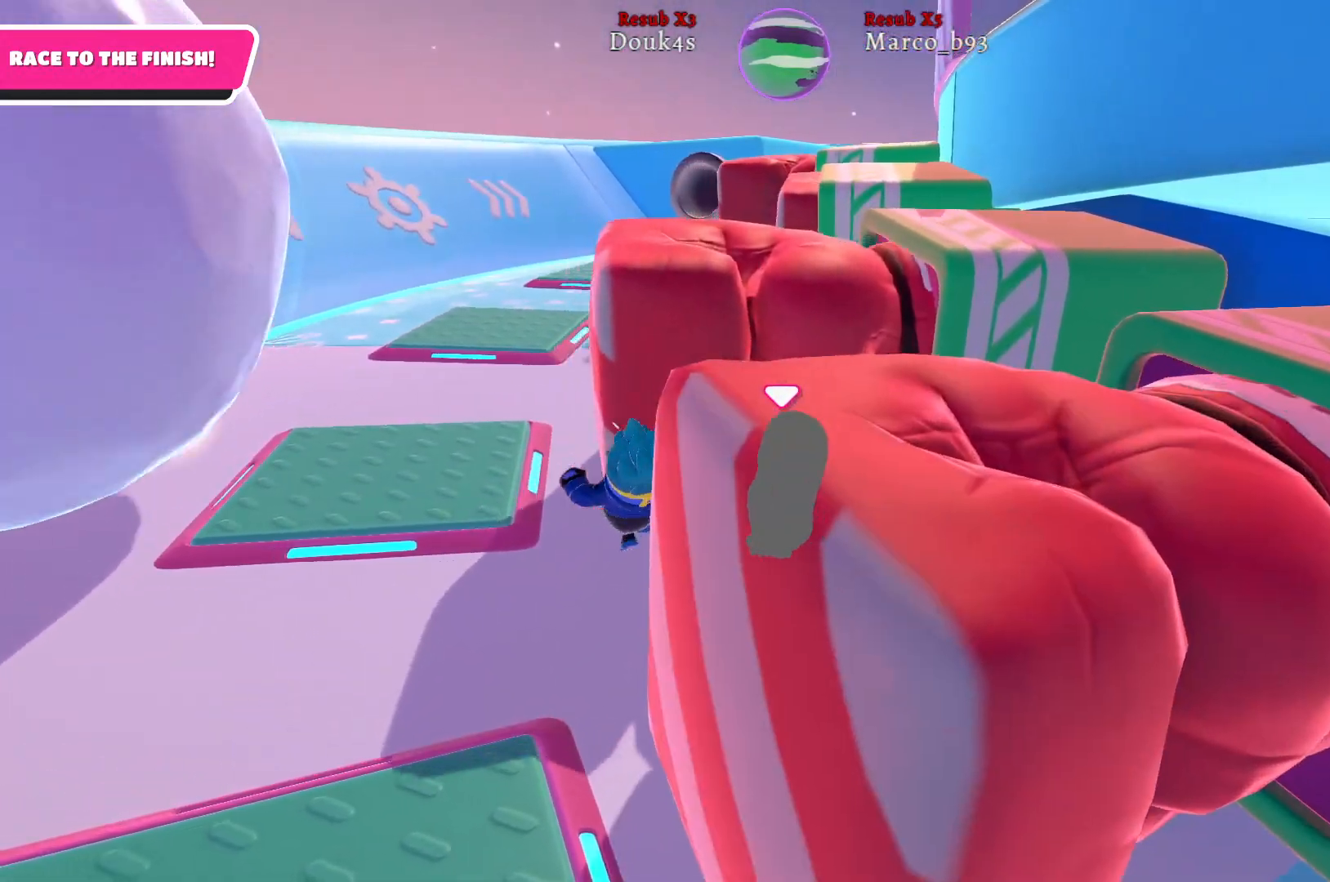
{"buttons": [], "left_stick": "up", "right_stick": "right", "events": [[200, "left_stick", "up-left"], [250, "right_stick", "right"], [317, "left_stick", "up"]]}
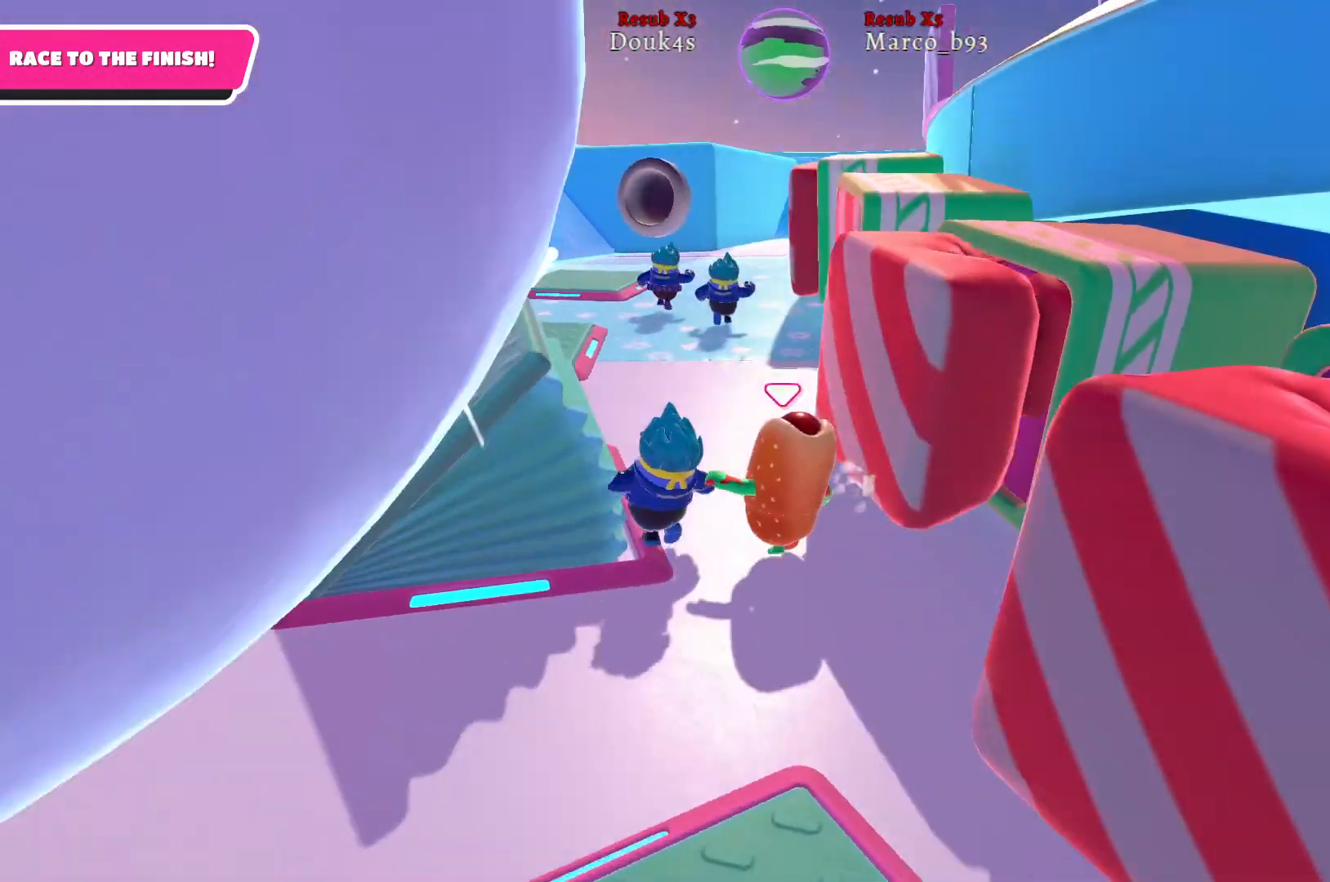
{"buttons": [], "left_stick": "up", "right_stick": "right", "events": [[100, "right_stick", "center"], [433, "right_stick", "right"]]}
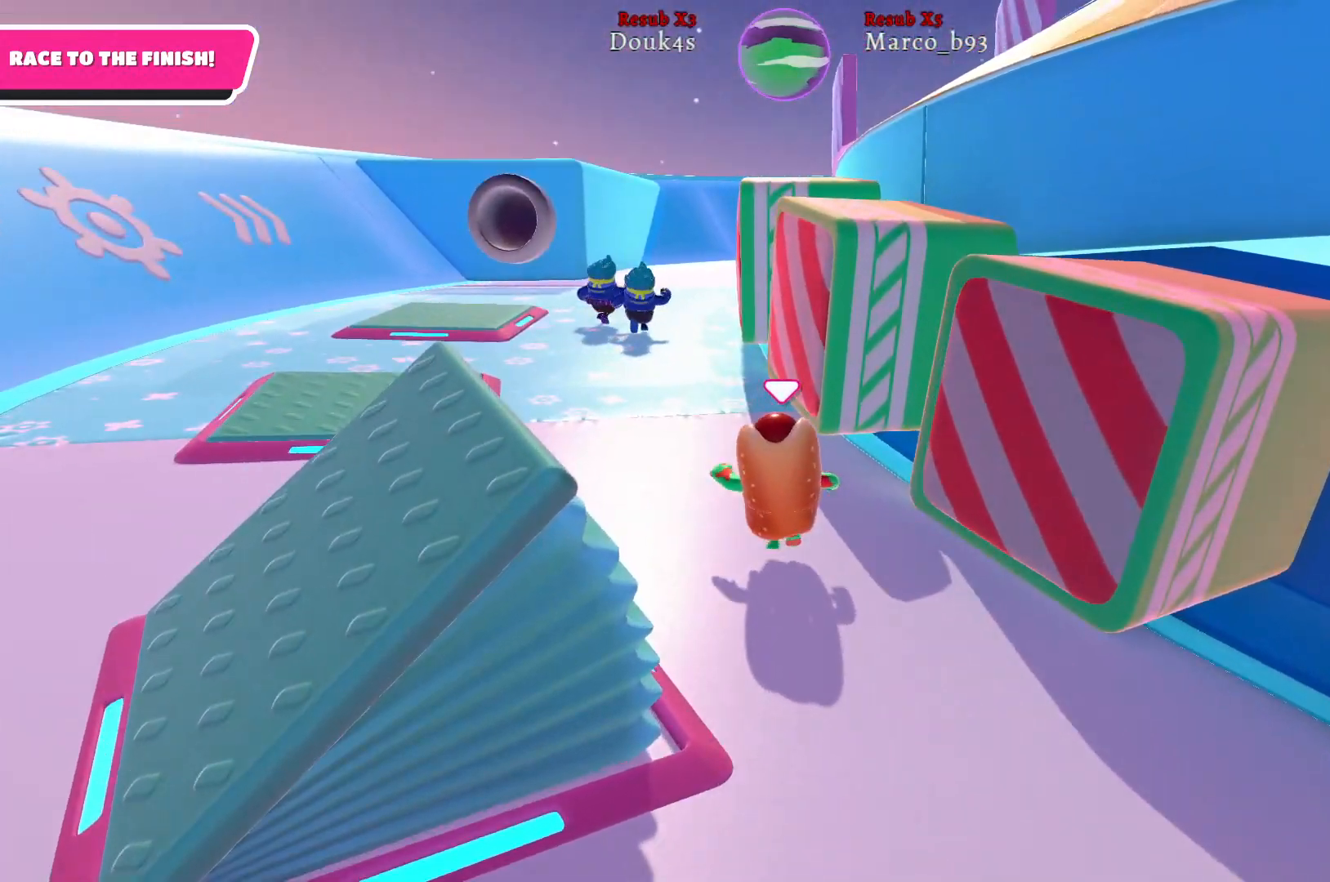
{"buttons": [], "left_stick": "left", "right_stick": "center", "events": [[117, "left_stick", "up-right"], [133, "right_stick", "center"], [317, "left_stick", "center"], [367, "left_stick", "left"]]}
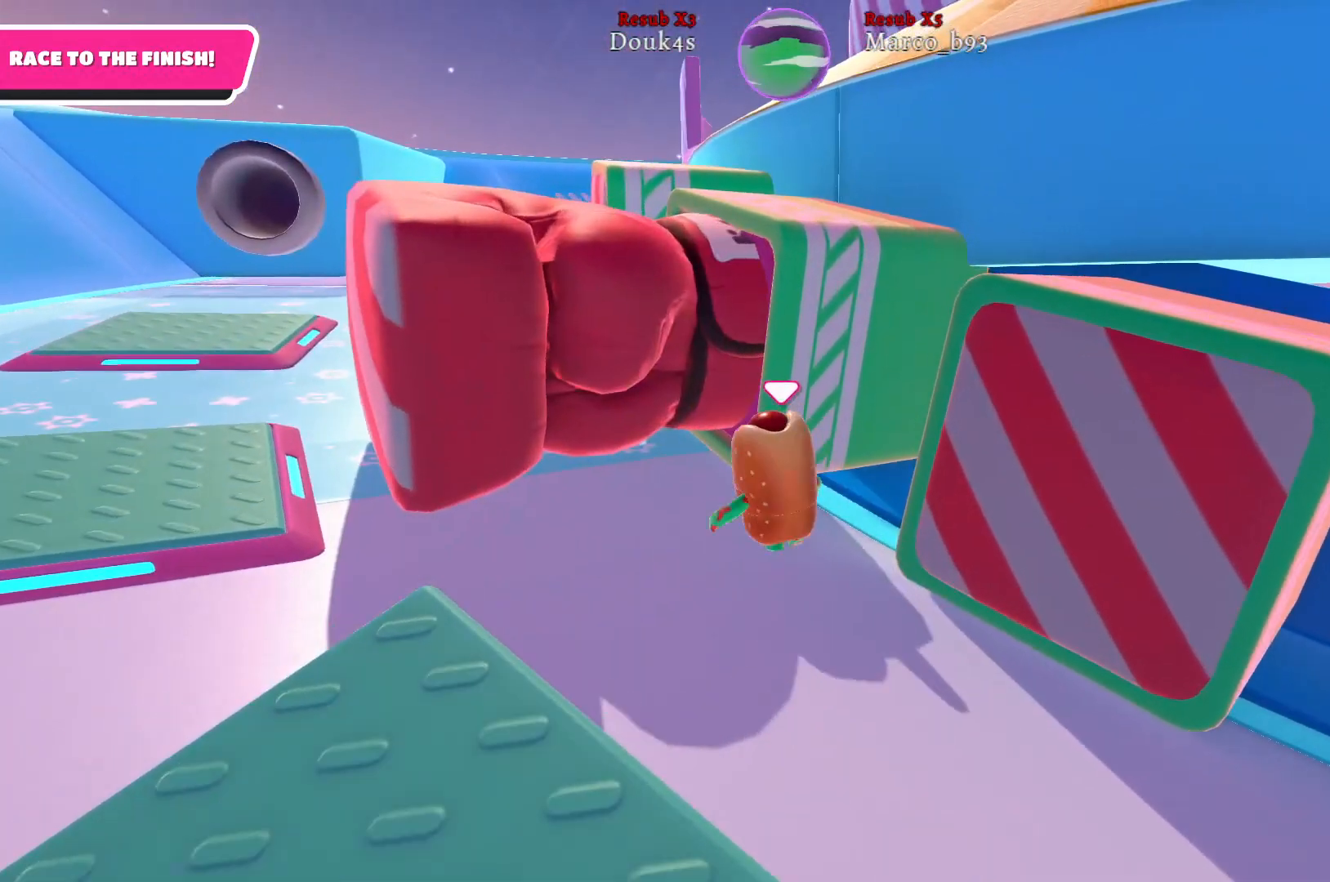
{"buttons": [], "left_stick": "down-left", "right_stick": "center", "events": [[250, "left_stick", "down"], [350, "left_stick", "center"], [433, "left_stick", "down"], [500, "left_stick", "down-left"]]}
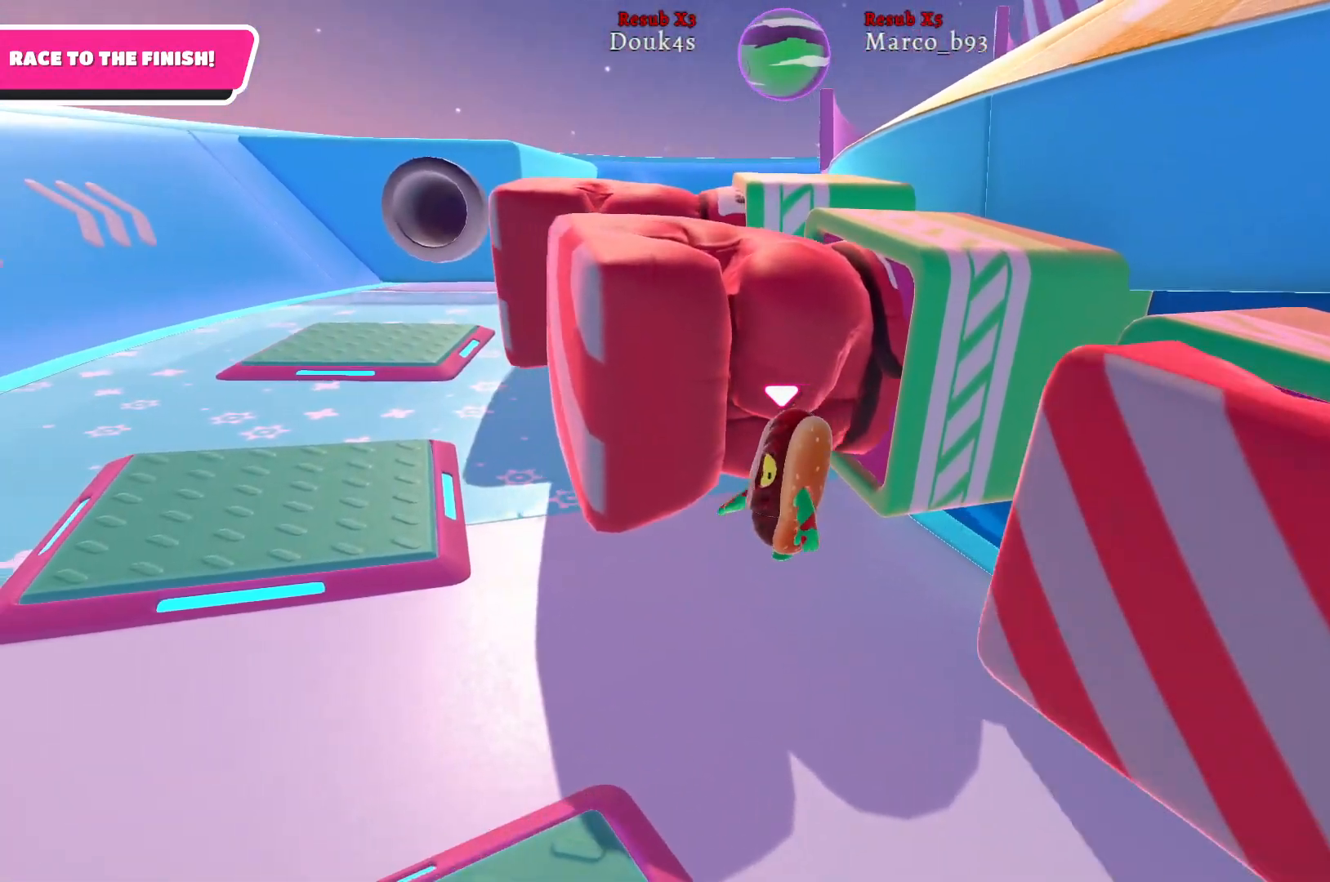
{"buttons": [], "left_stick": "up-left", "right_stick": "right", "events": [[200, "right_stick", "right"], [267, "left_stick", "up-left"]]}
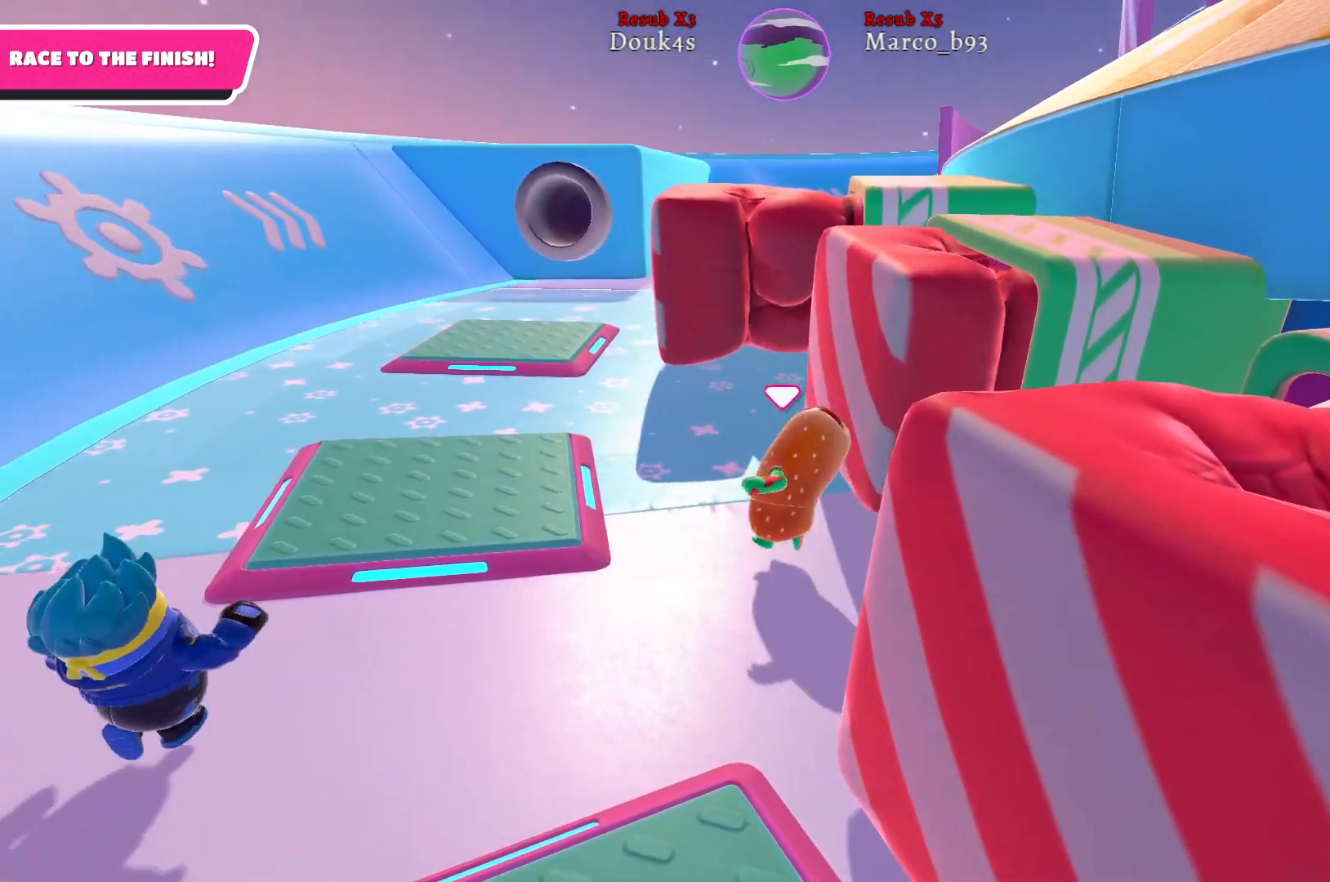
{"buttons": [], "left_stick": "up", "right_stick": "right", "events": [[67, "left_stick", "up"]]}
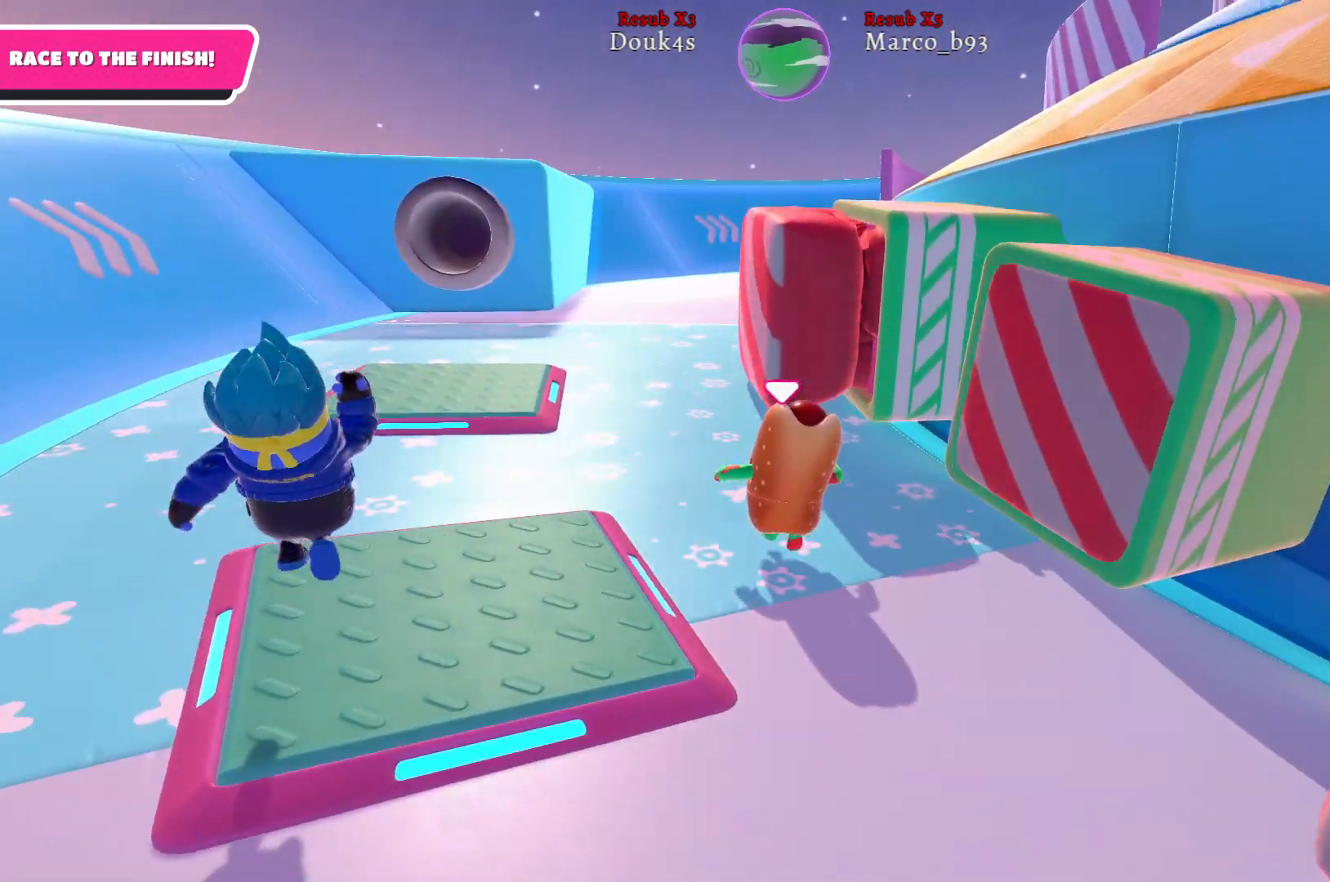
{"buttons": [], "left_stick": "right", "right_stick": "center", "events": [[250, "right_stick", "center"], [400, "left_stick", "right"]]}
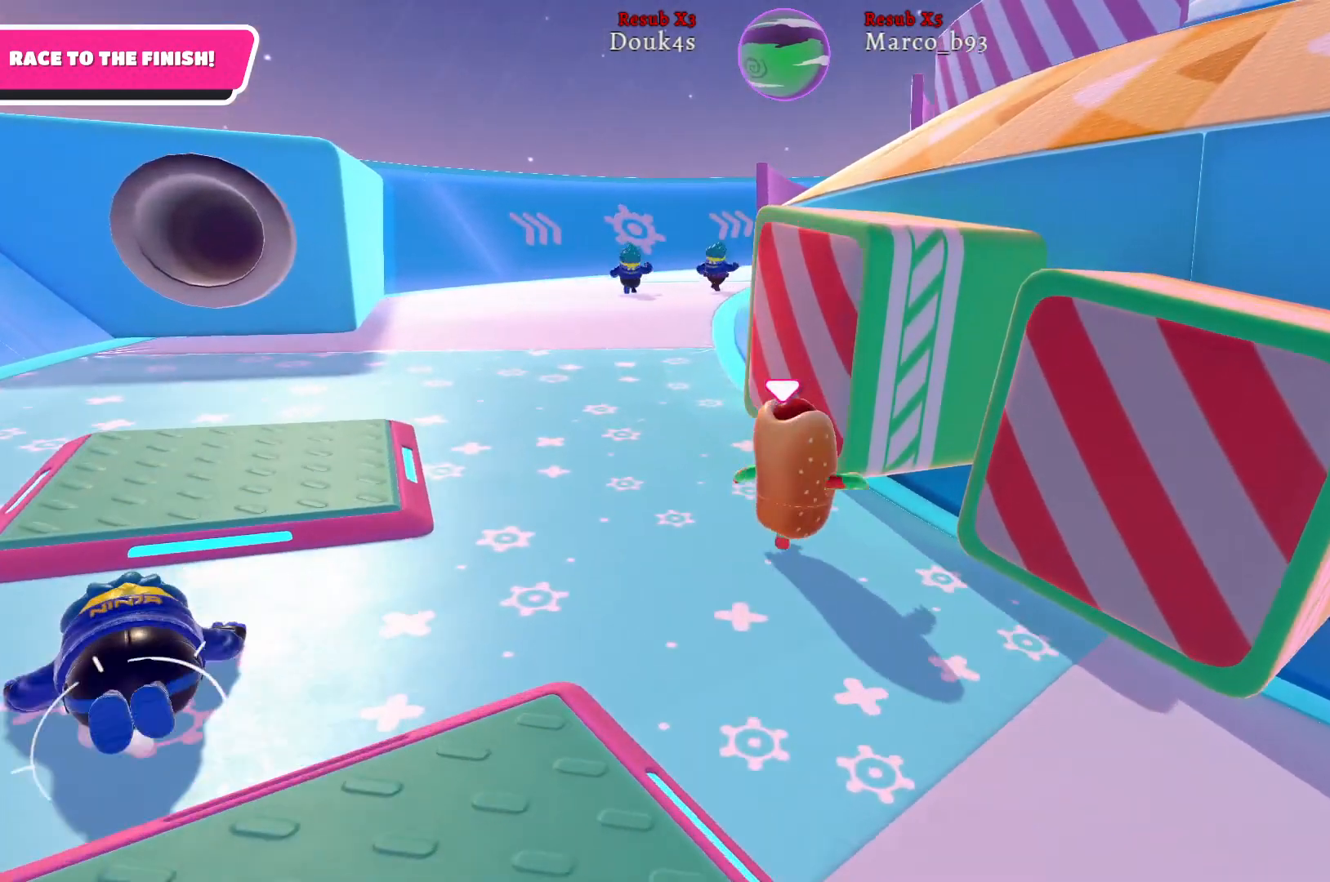
{"buttons": [], "left_stick": "down-left", "right_stick": "center", "events": [[233, "left_stick", "up-left"], [433, "left_stick", "down-left"]]}
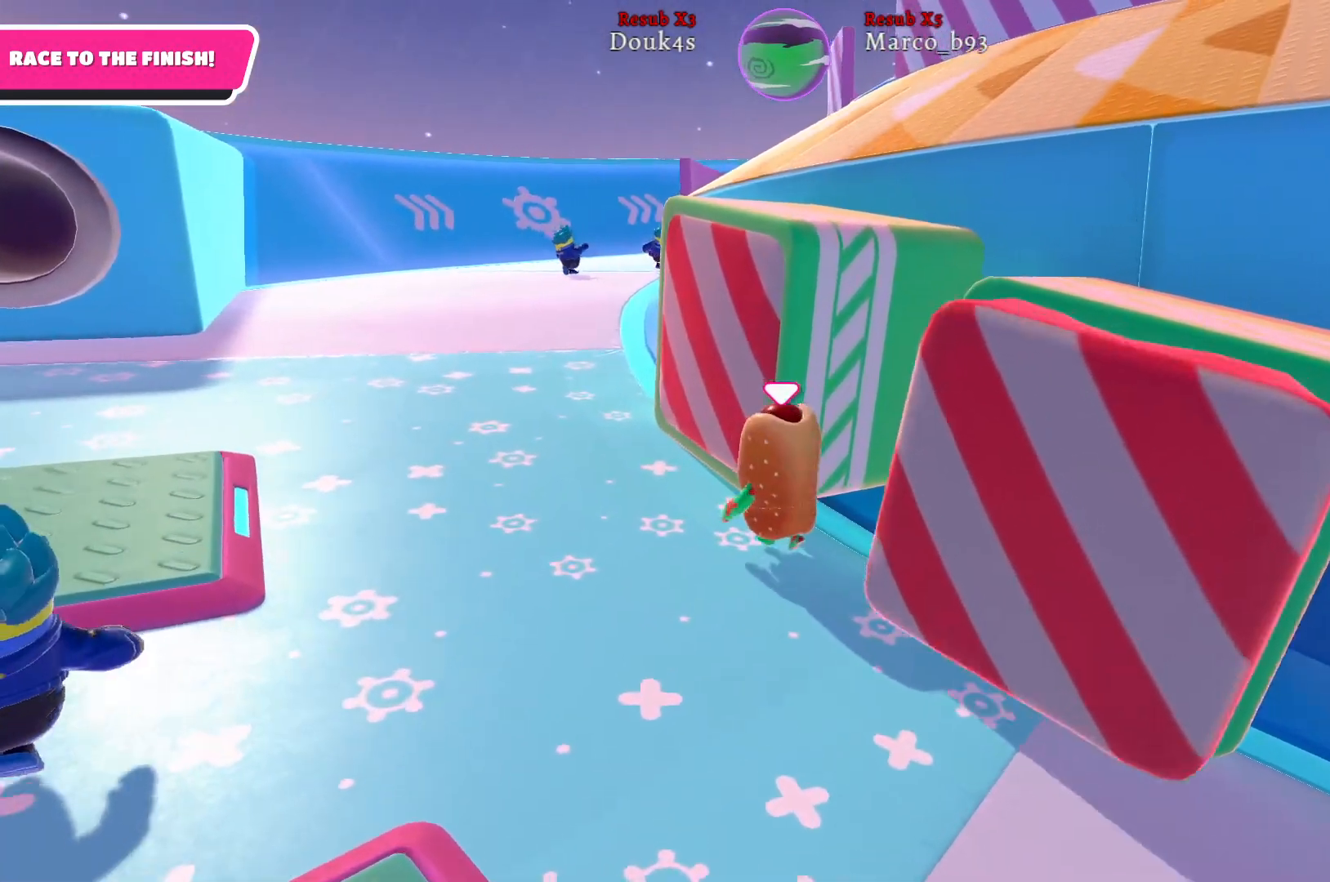
{"buttons": [], "left_stick": "center", "right_stick": "center", "events": [[67, "left_stick", "center"]]}
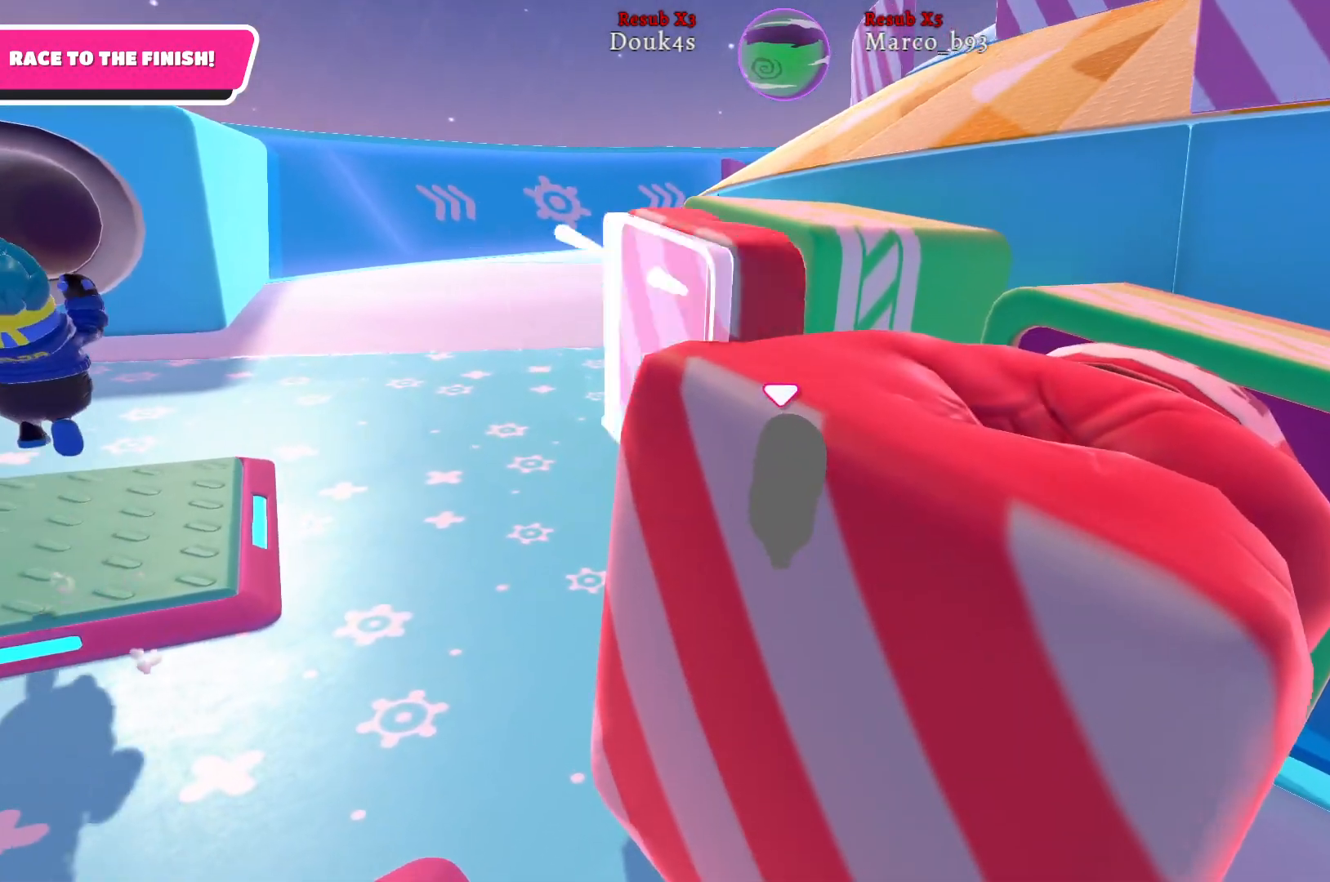
{"buttons": [], "left_stick": "left", "right_stick": "center", "events": [[283, "left_stick", "down-left"], [367, "left_stick", "left"]]}
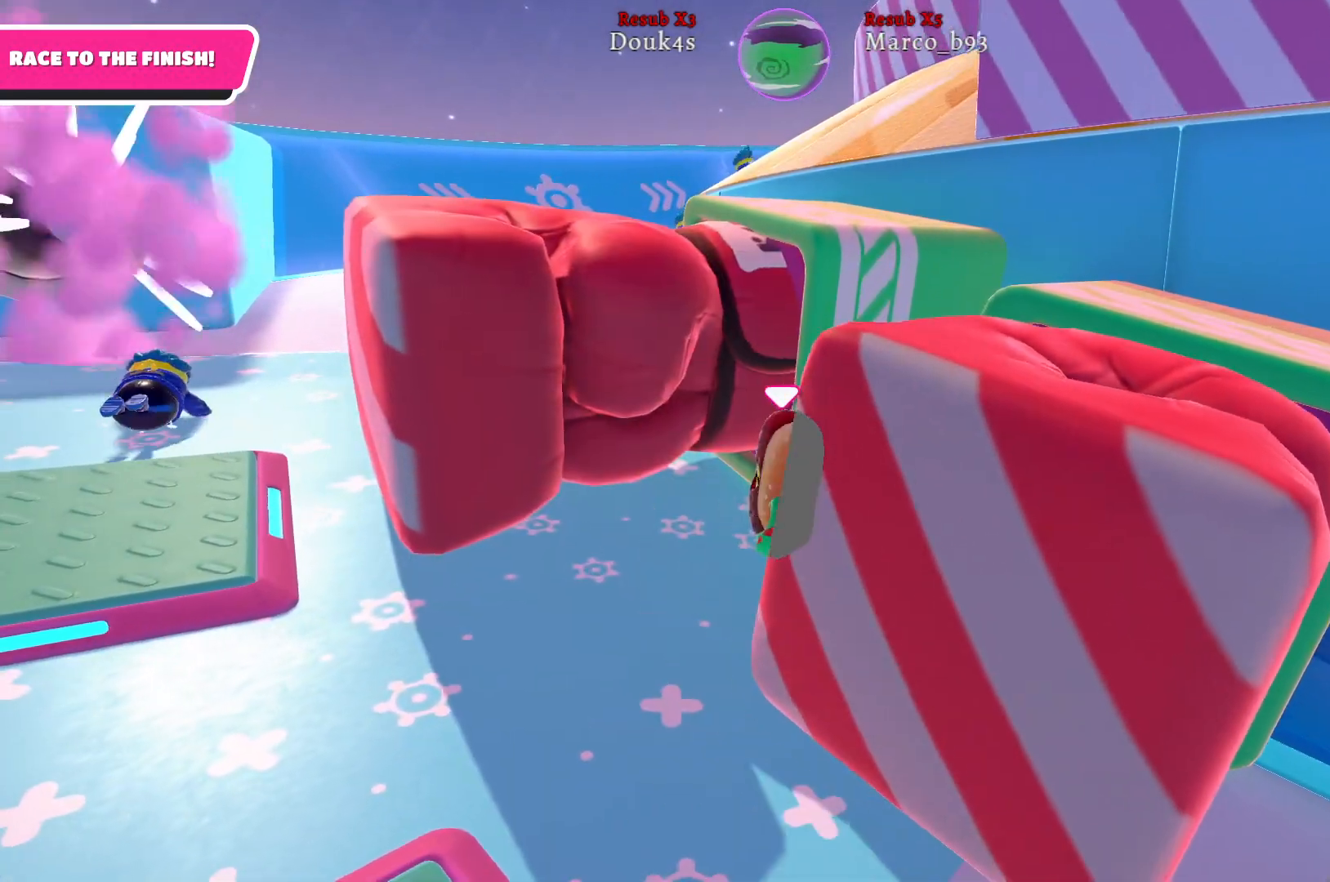
{"buttons": [], "left_stick": "left", "right_stick": "center", "events": [[167, "left_stick", "down"], [433, "left_stick", "left"]]}
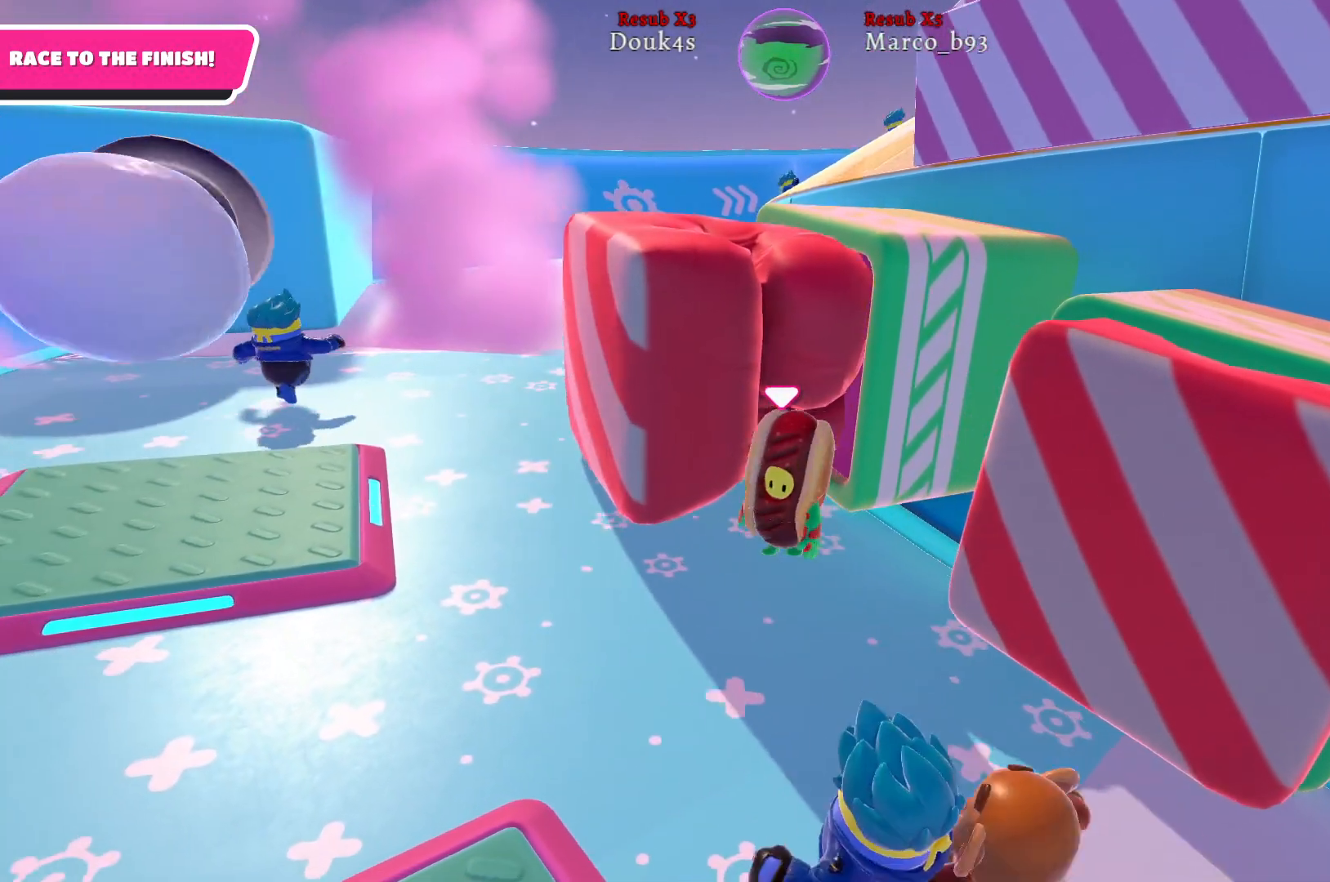
{"buttons": [], "left_stick": "up-left", "right_stick": "right", "events": [[300, "left_stick", "up-left"], [500, "right_stick", "right"]]}
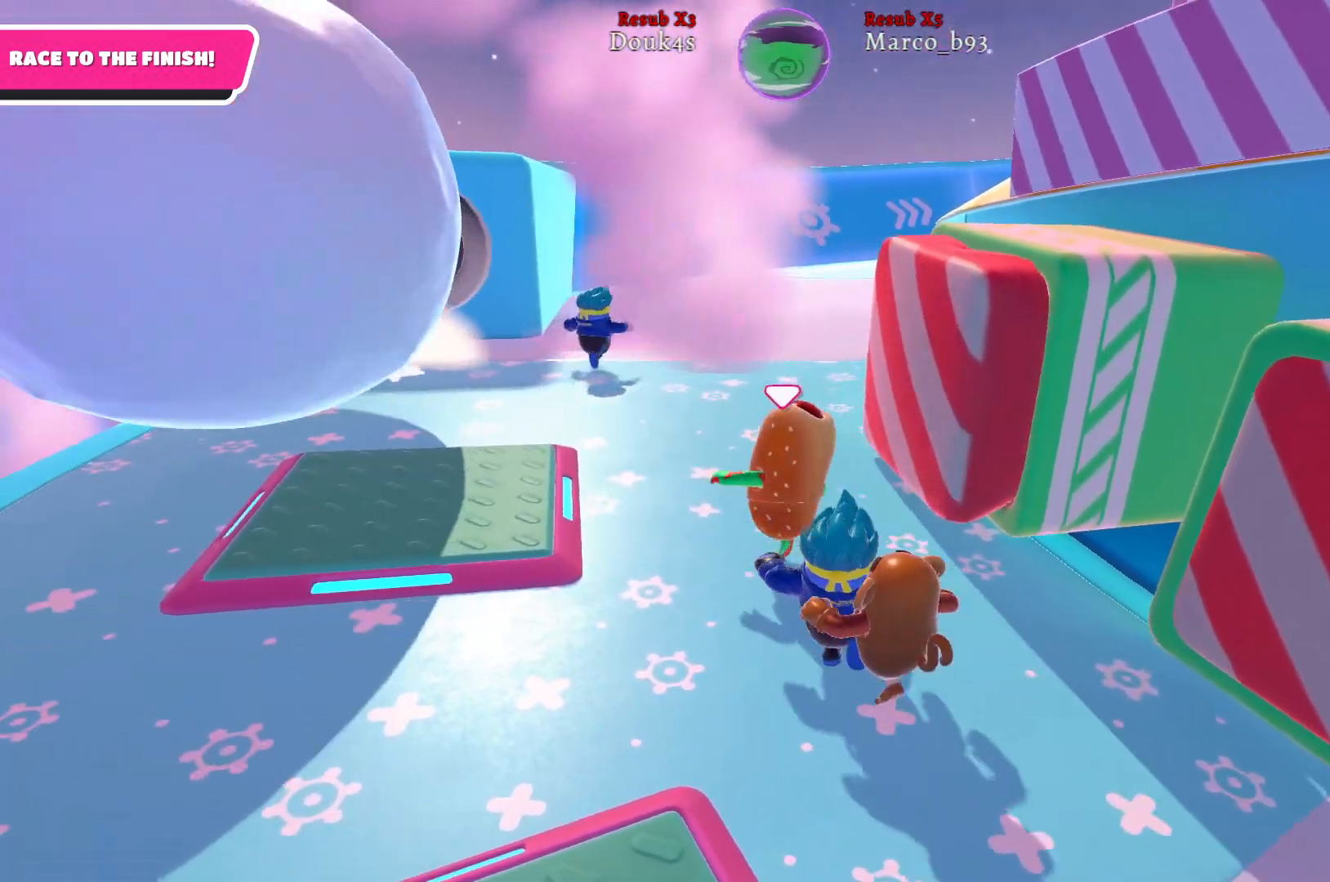
{"buttons": [], "left_stick": "up", "right_stick": "right", "events": [[67, "left_stick", "up"], [283, "right_stick", "center"], [450, "right_stick", "right"]]}
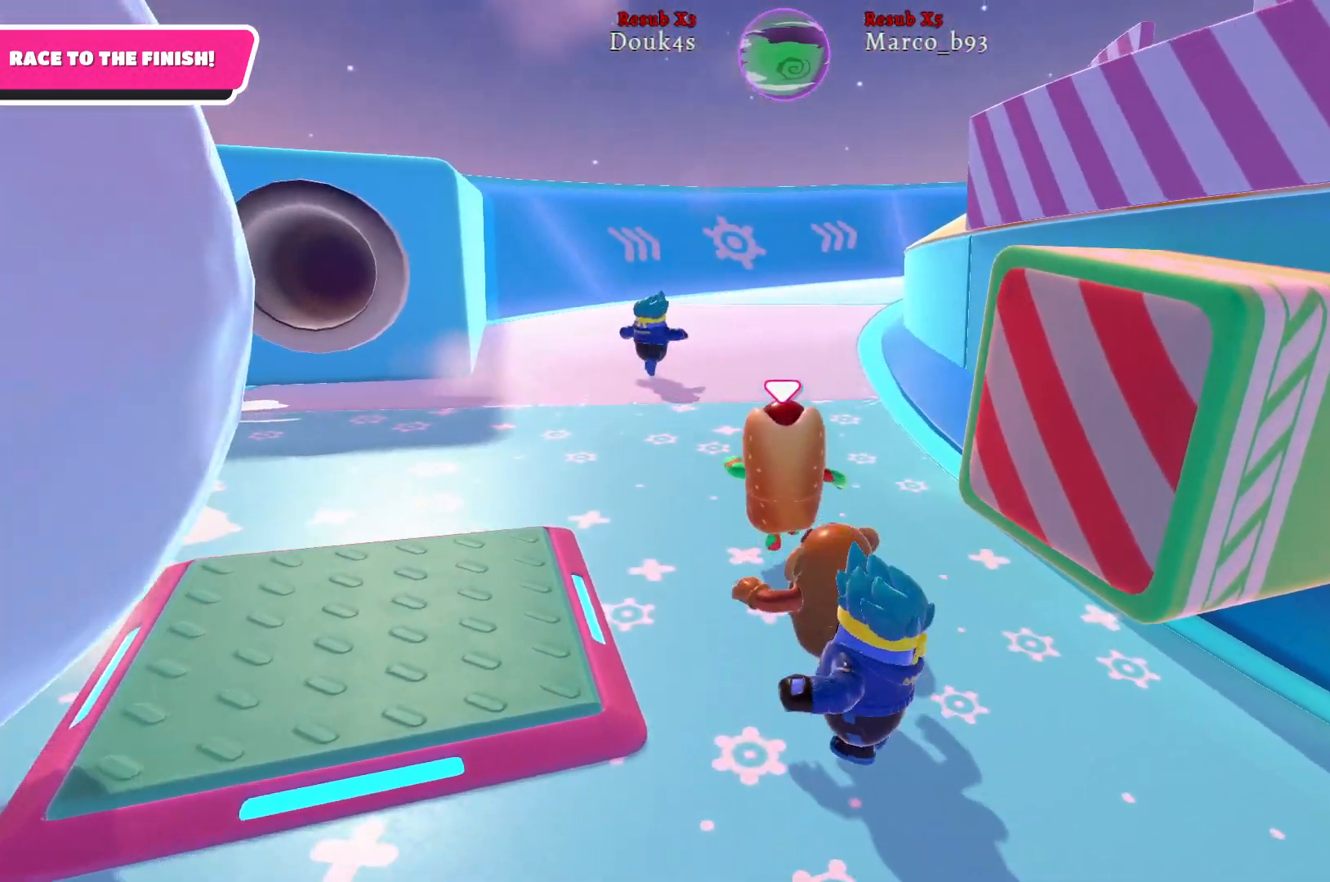
{"buttons": [], "left_stick": "up", "right_stick": "center", "events": [[183, "right_stick", "center"]]}
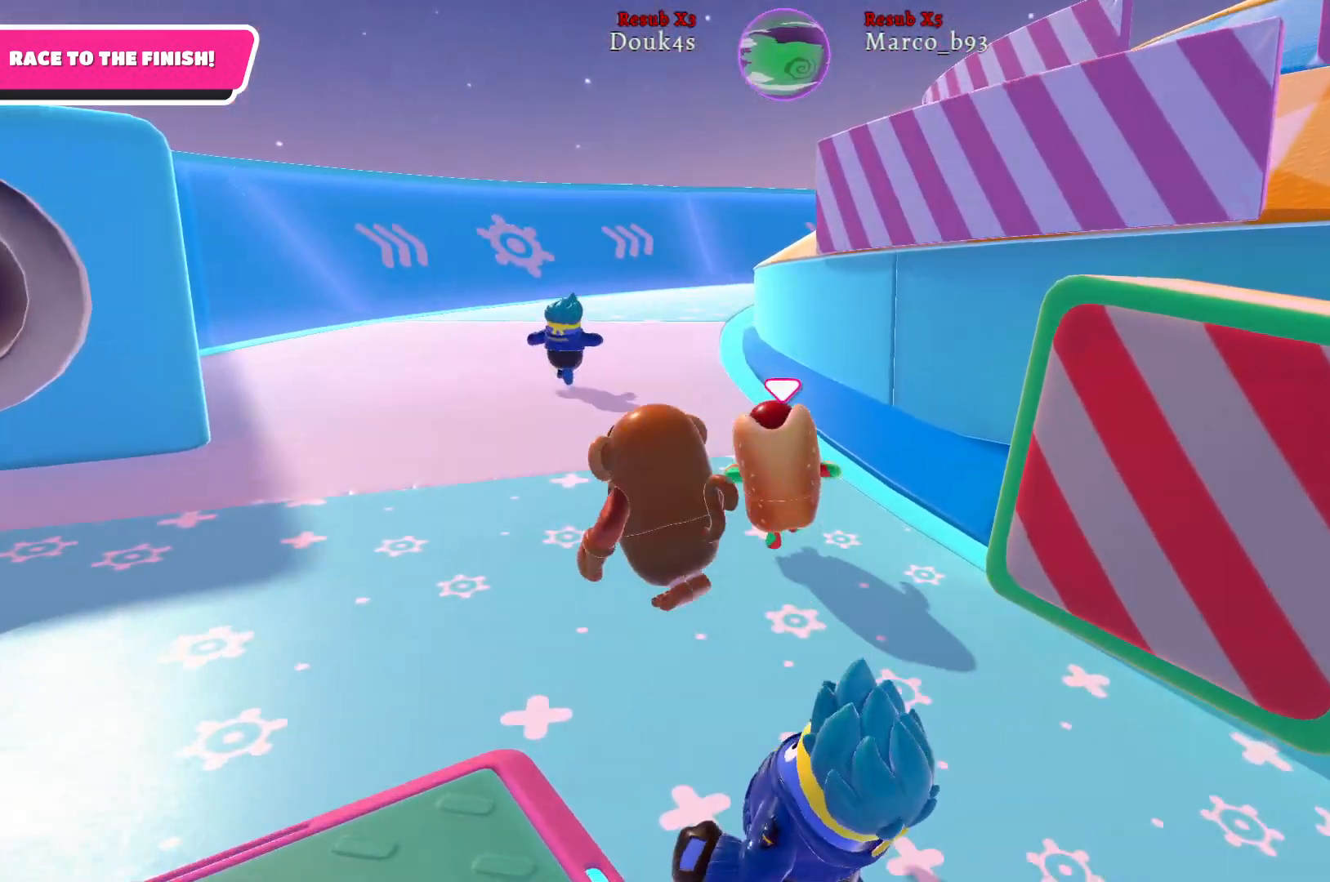
{"buttons": [], "left_stick": "up-left", "right_stick": "center", "events": [[200, "left_stick", "up-left"]]}
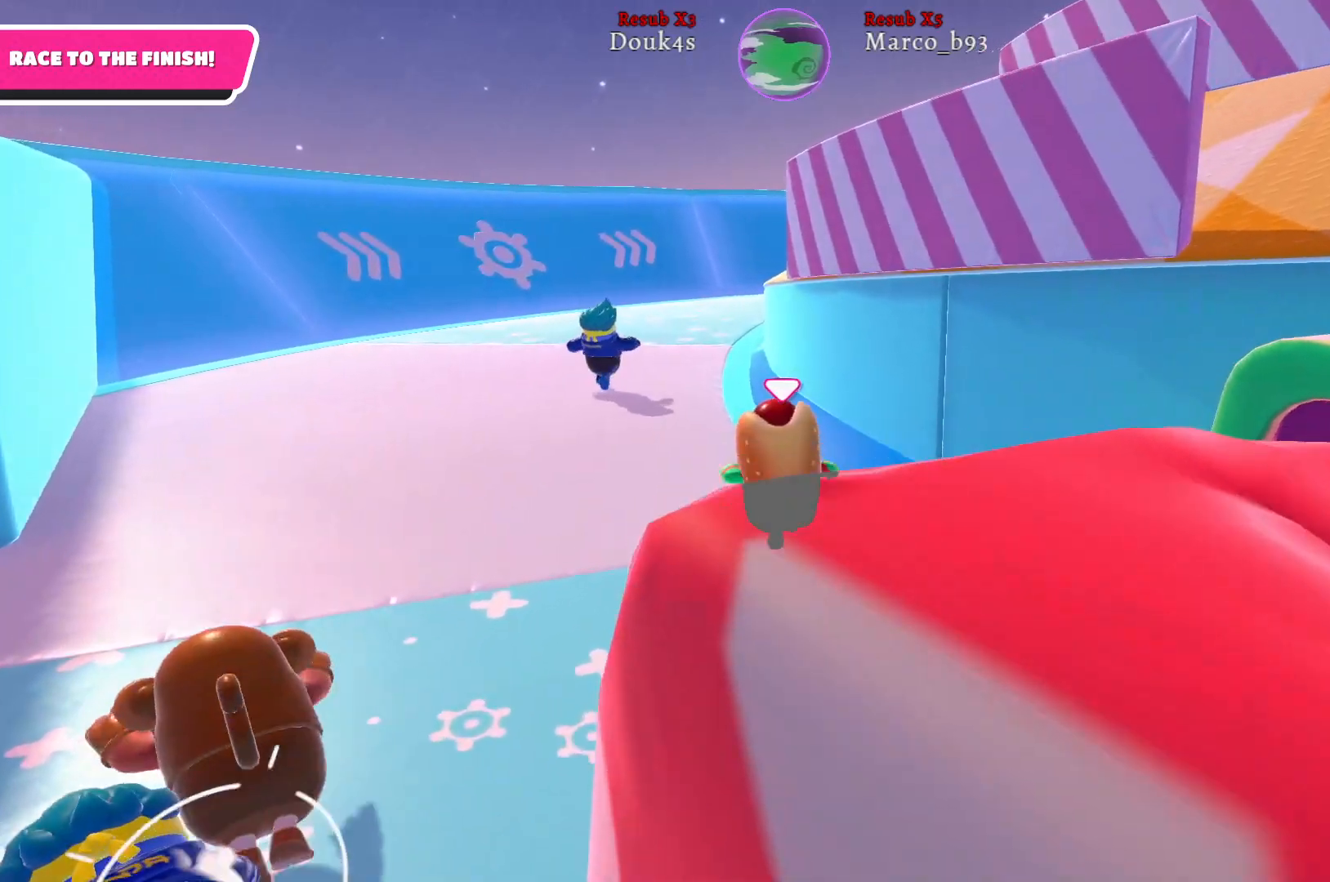
{"buttons": [], "left_stick": "up-left", "right_stick": "right", "events": [[250, "right_stick", "right"]]}
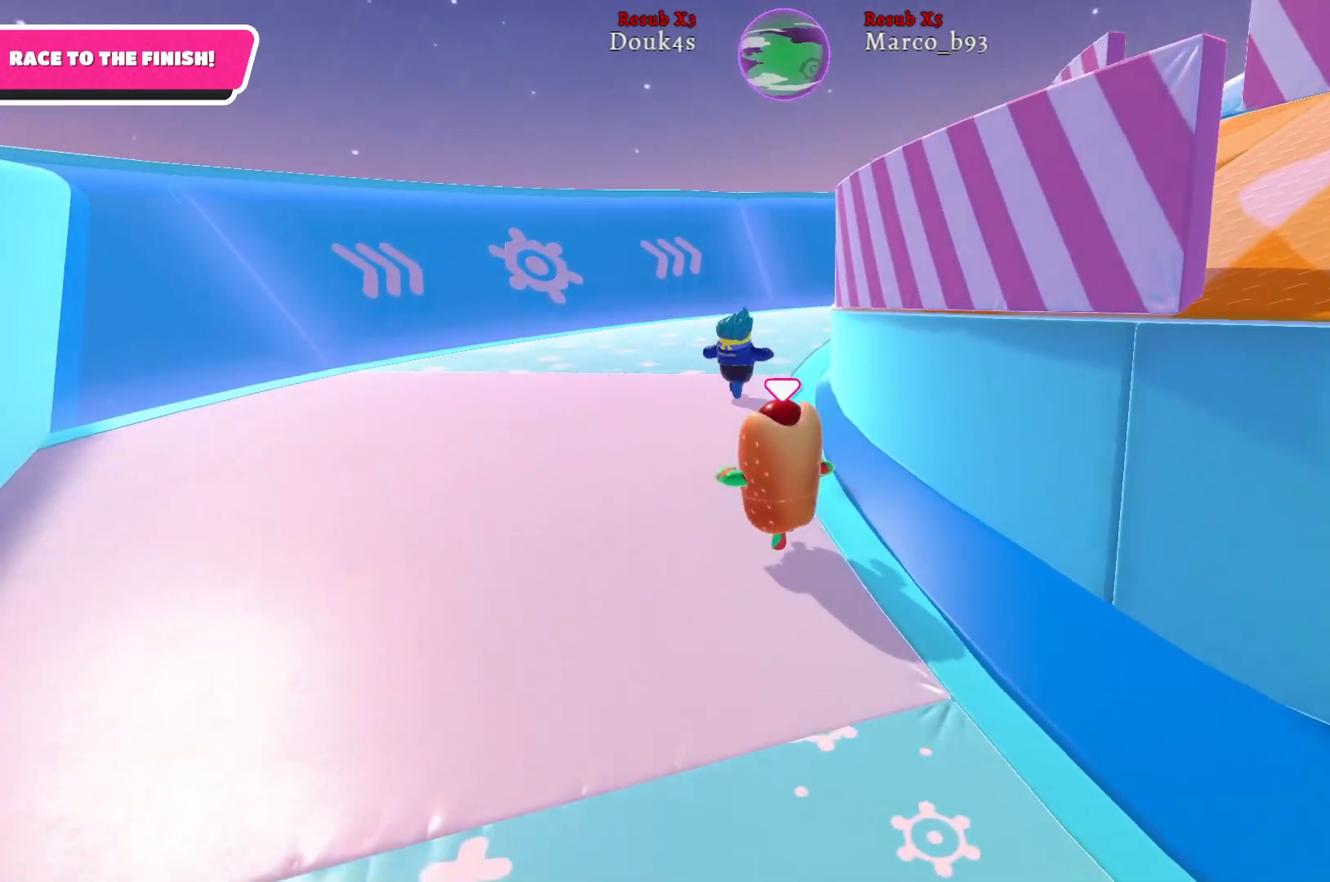
{"buttons": [], "left_stick": "up-left", "right_stick": "right", "events": []}